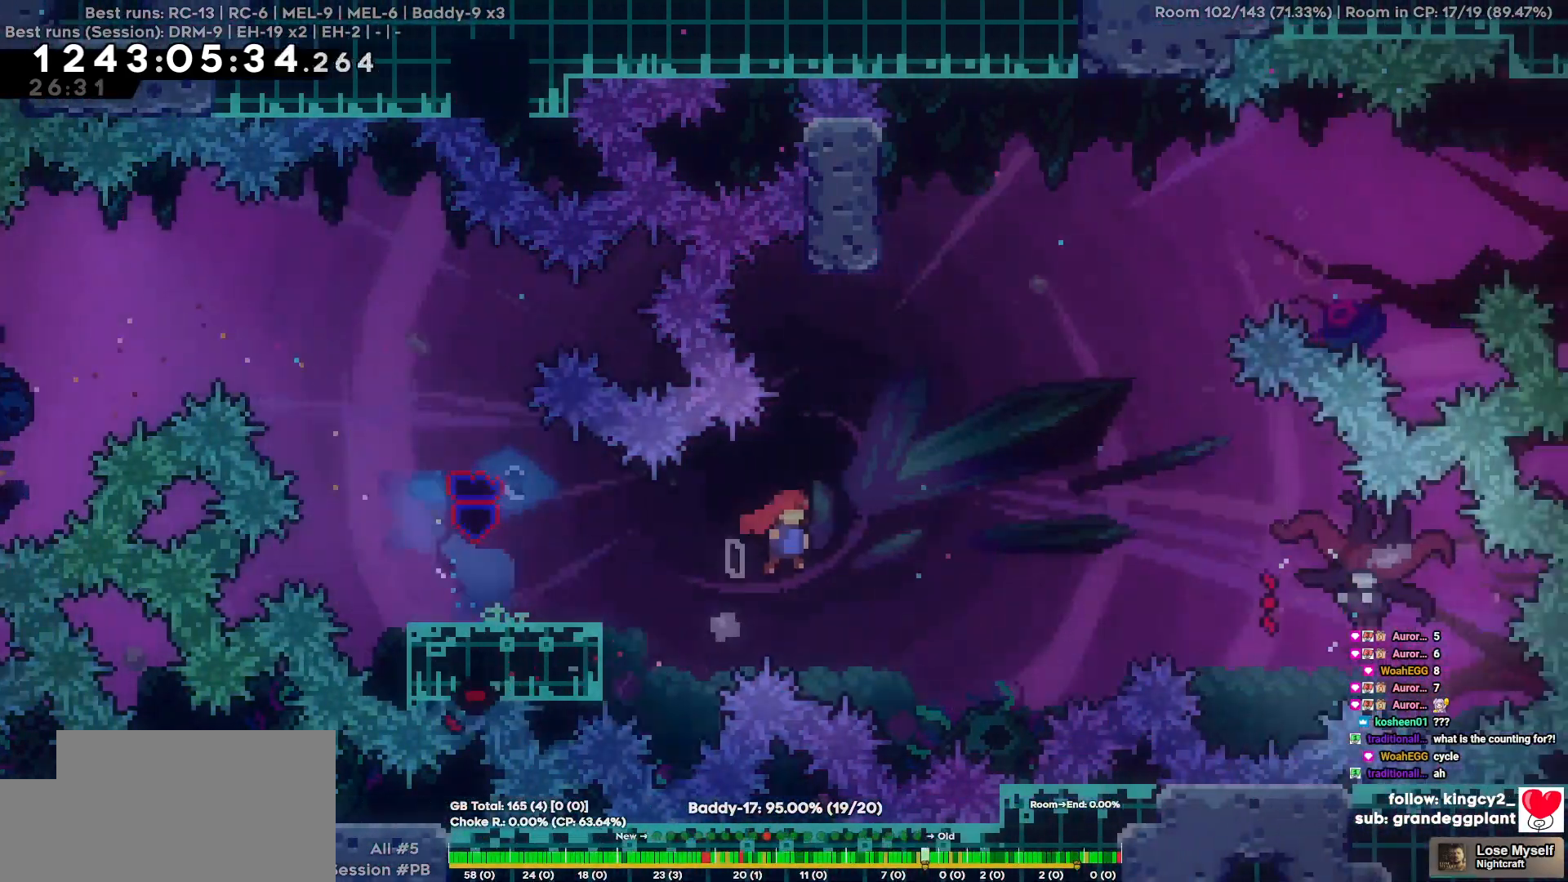
Gameplay with keyboard; each line is a JSON object with the keys held at the frame after it. "events" lists presses ("down") and releases ("up") of "a", "d", "s" and "w" between this image and that frame as [ms after this image, input, new state], when the widget could be followed in between. No other keys are recorded. Mouse input is not recorded.
{"keys": ["d"], "events": []}
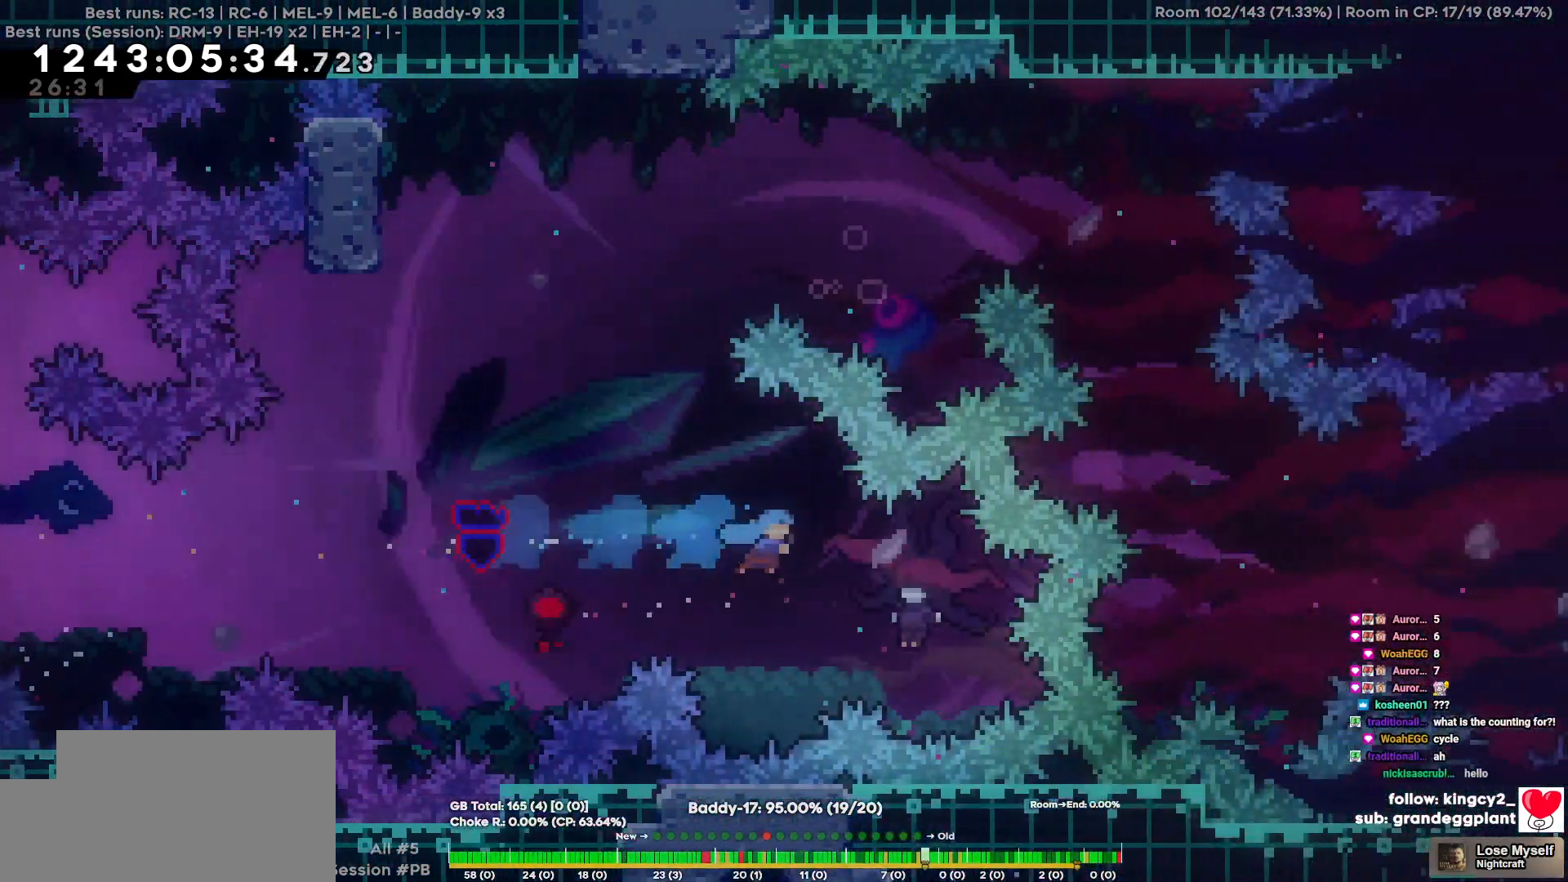
{"keys": ["a"], "events": [[134, "a", "down"], [134, "d", "up"]]}
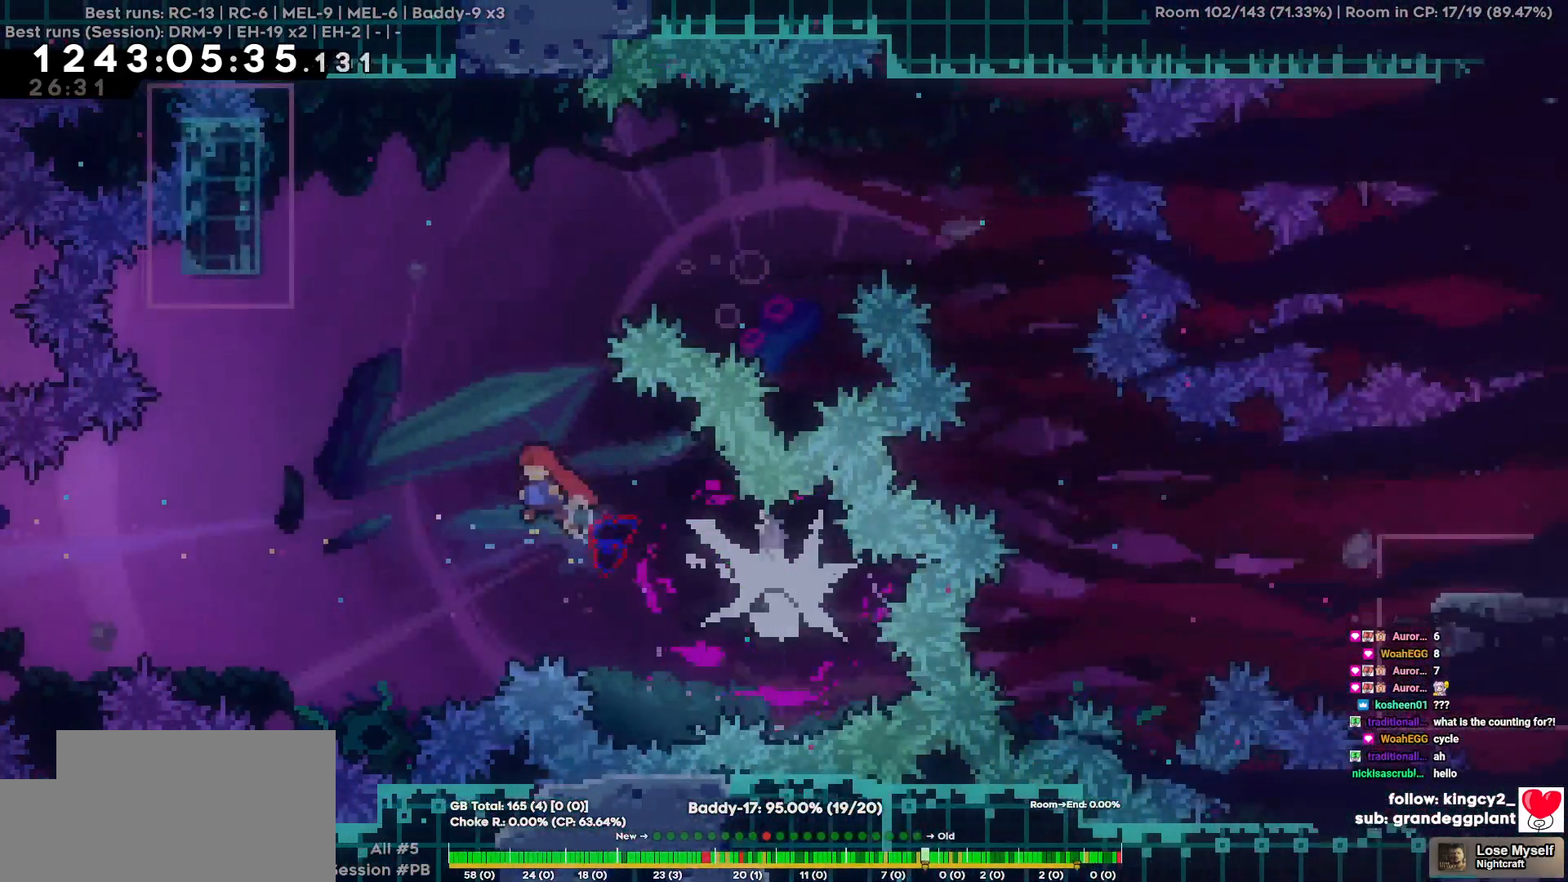
{"keys": ["a"], "events": [[150, "a", "up"], [150, "w", "down"], [384, "a", "down"], [384, "w", "up"]]}
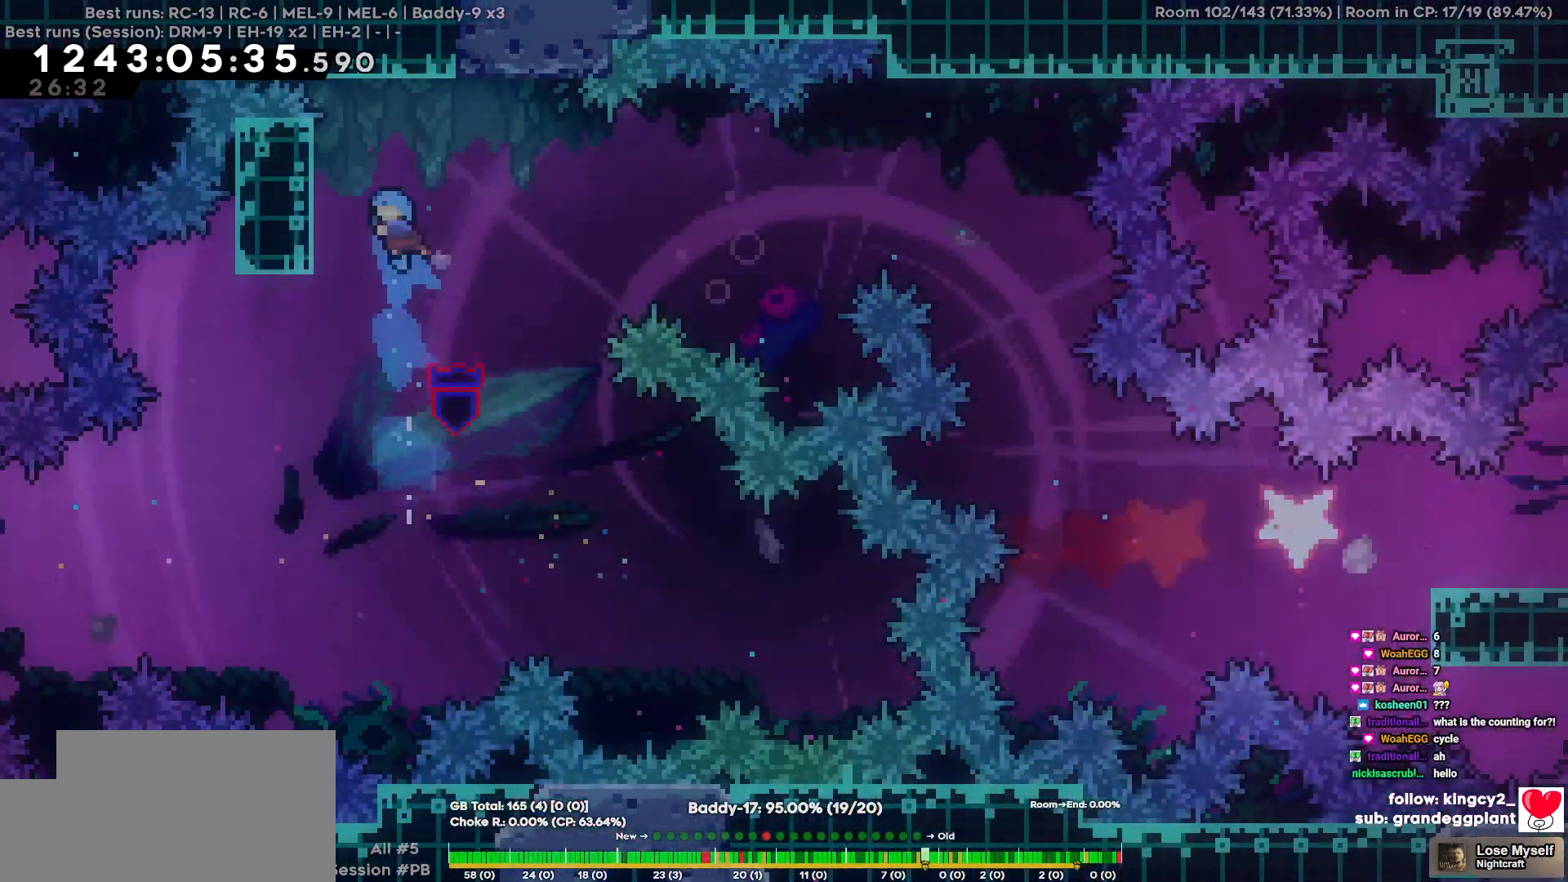
{"keys": [], "events": [[300, "a", "up"]]}
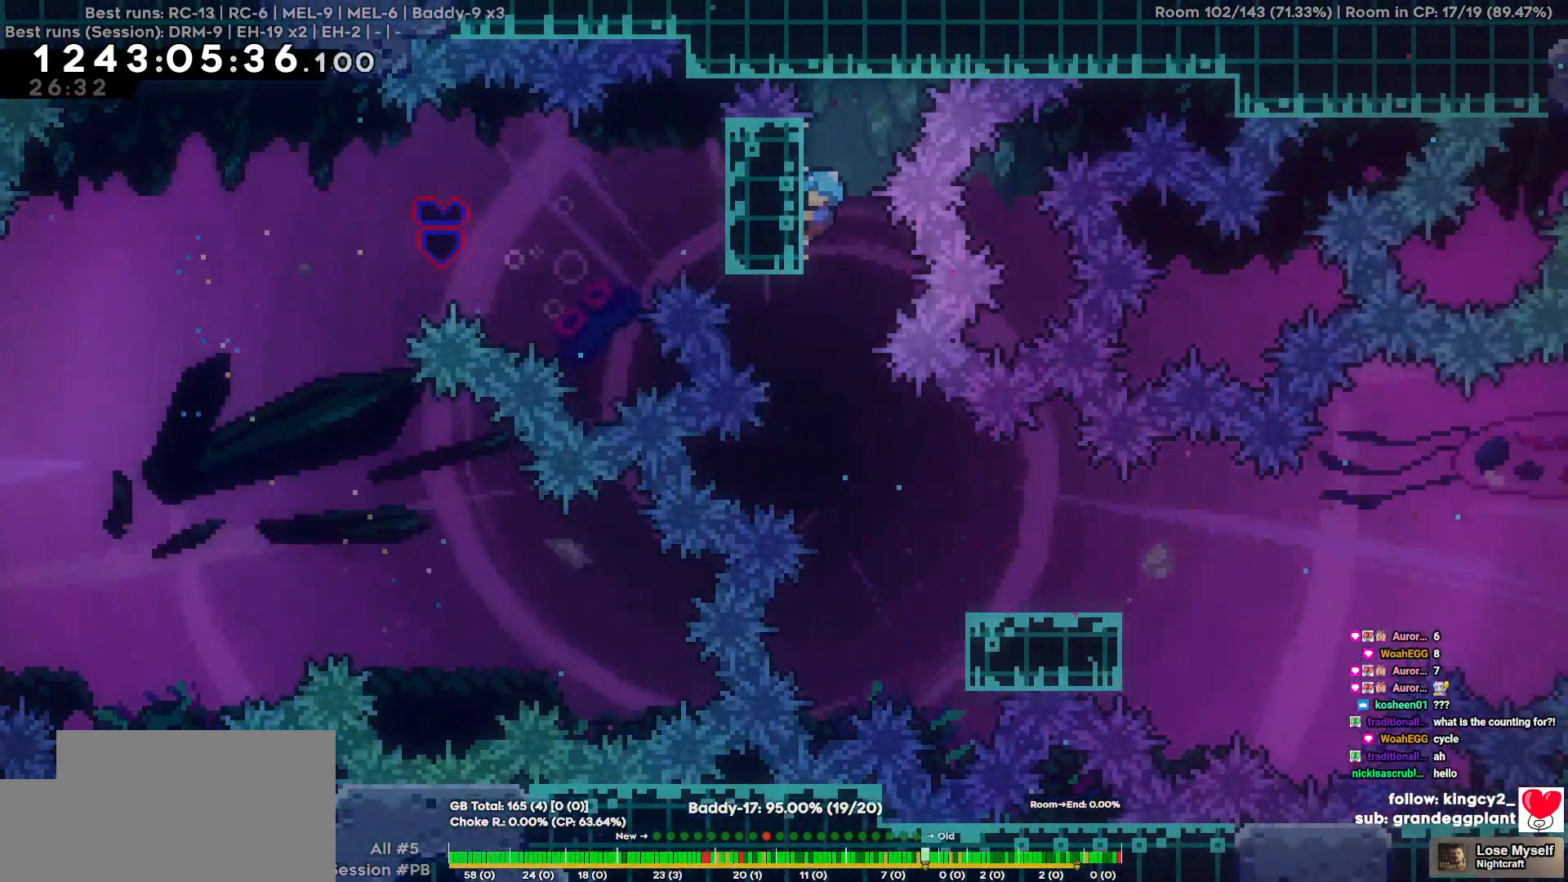
{"keys": [], "events": []}
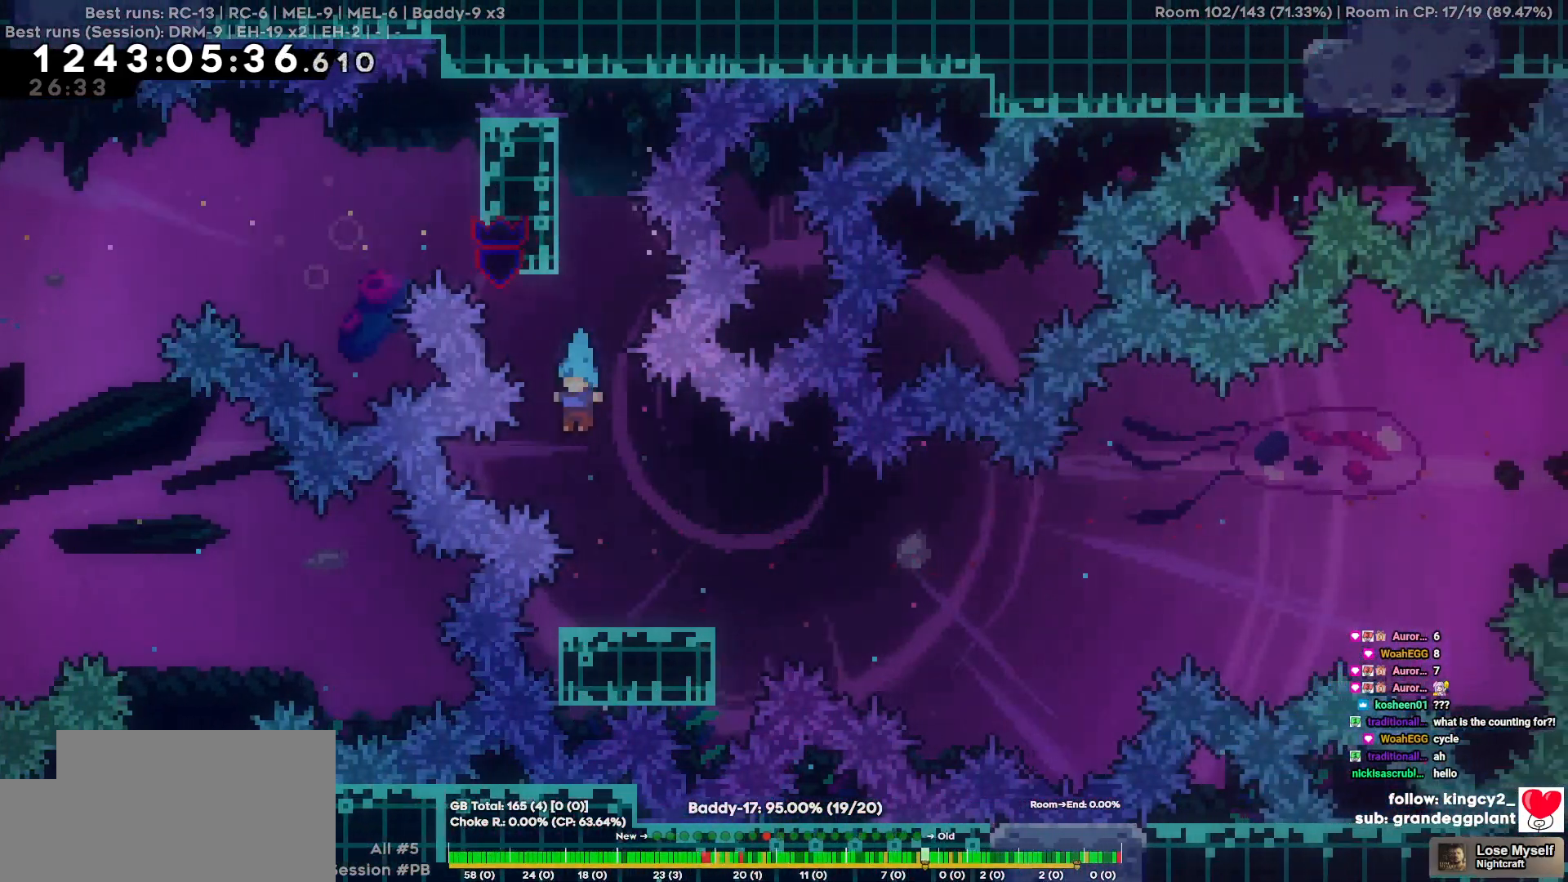
{"keys": [], "events": [[50, "d", "down"], [150, "d", "up"]]}
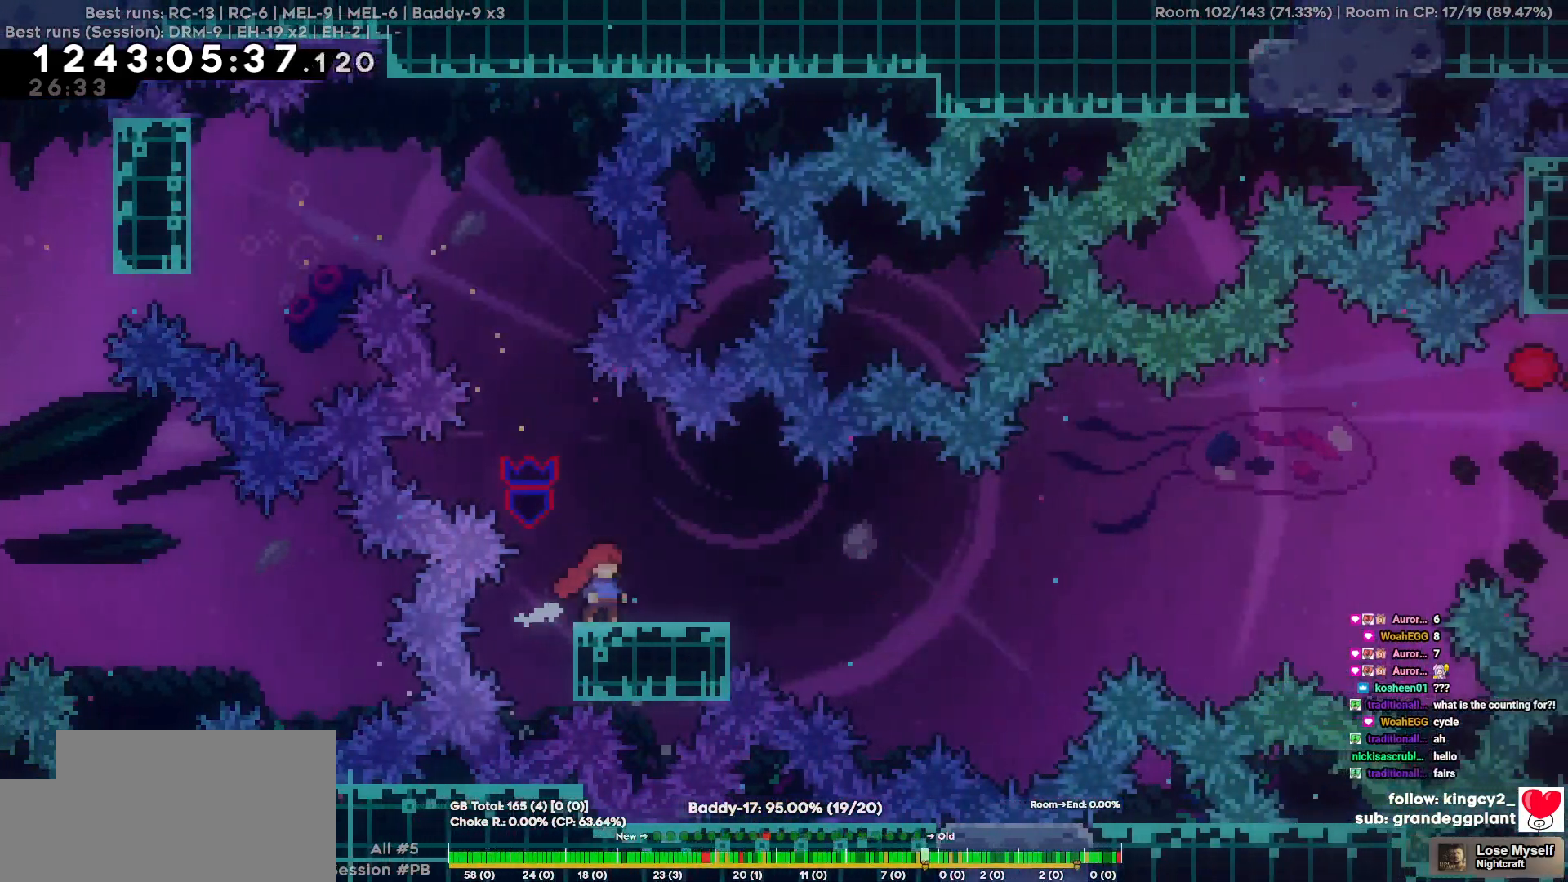
{"keys": ["d", "w"], "events": [[167, "d", "down"], [167, "s", "down"], [400, "s", "up"], [500, "w", "down"]]}
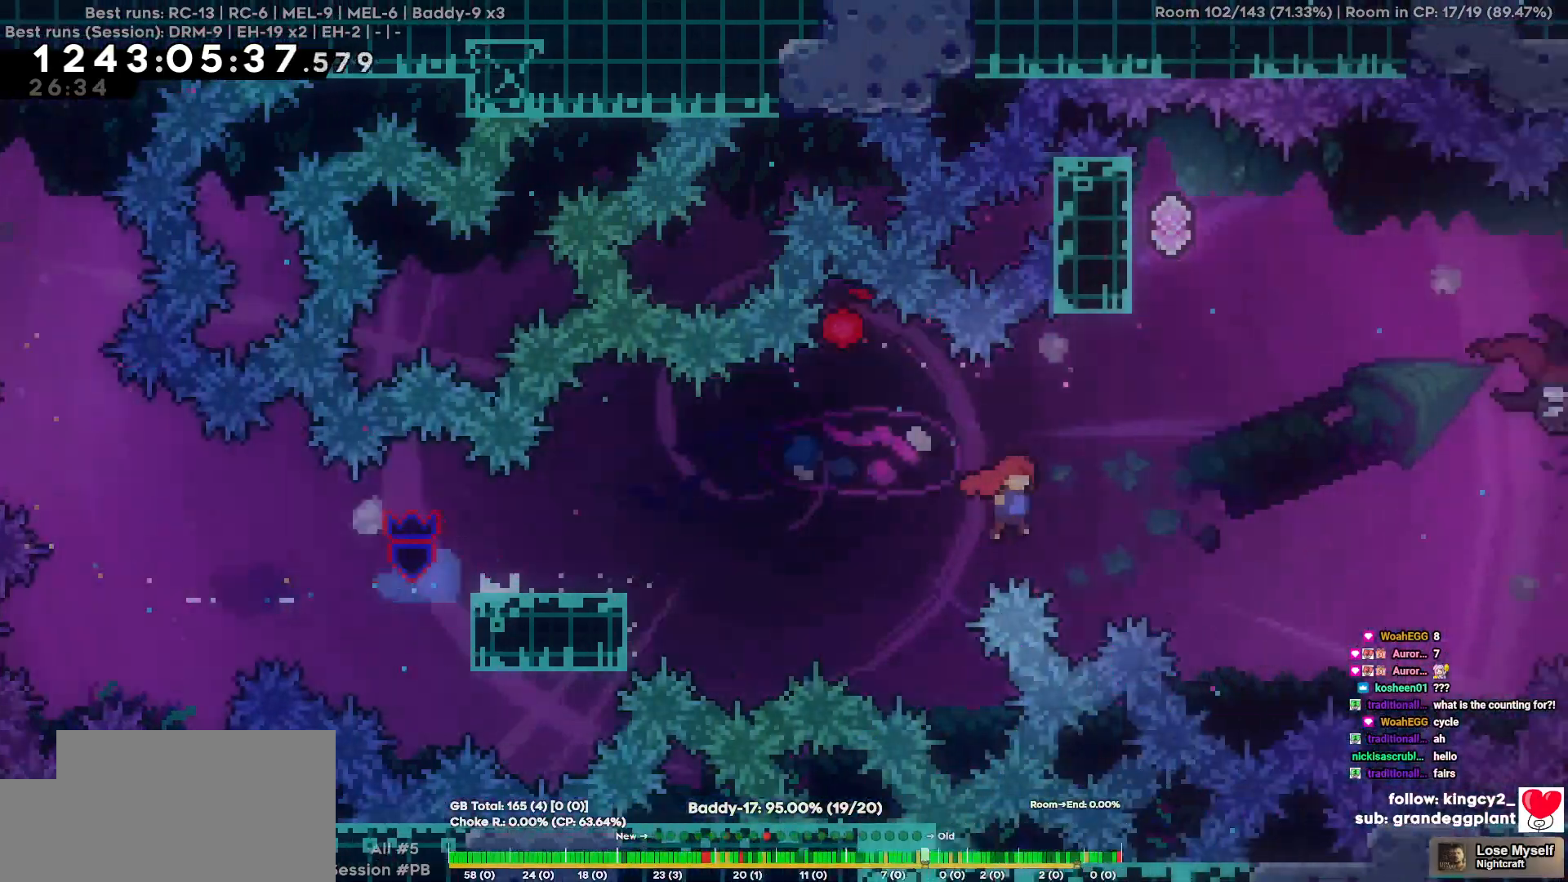
{"keys": ["a"], "events": [[317, "w", "up"], [417, "d", "up"], [467, "a", "down"]]}
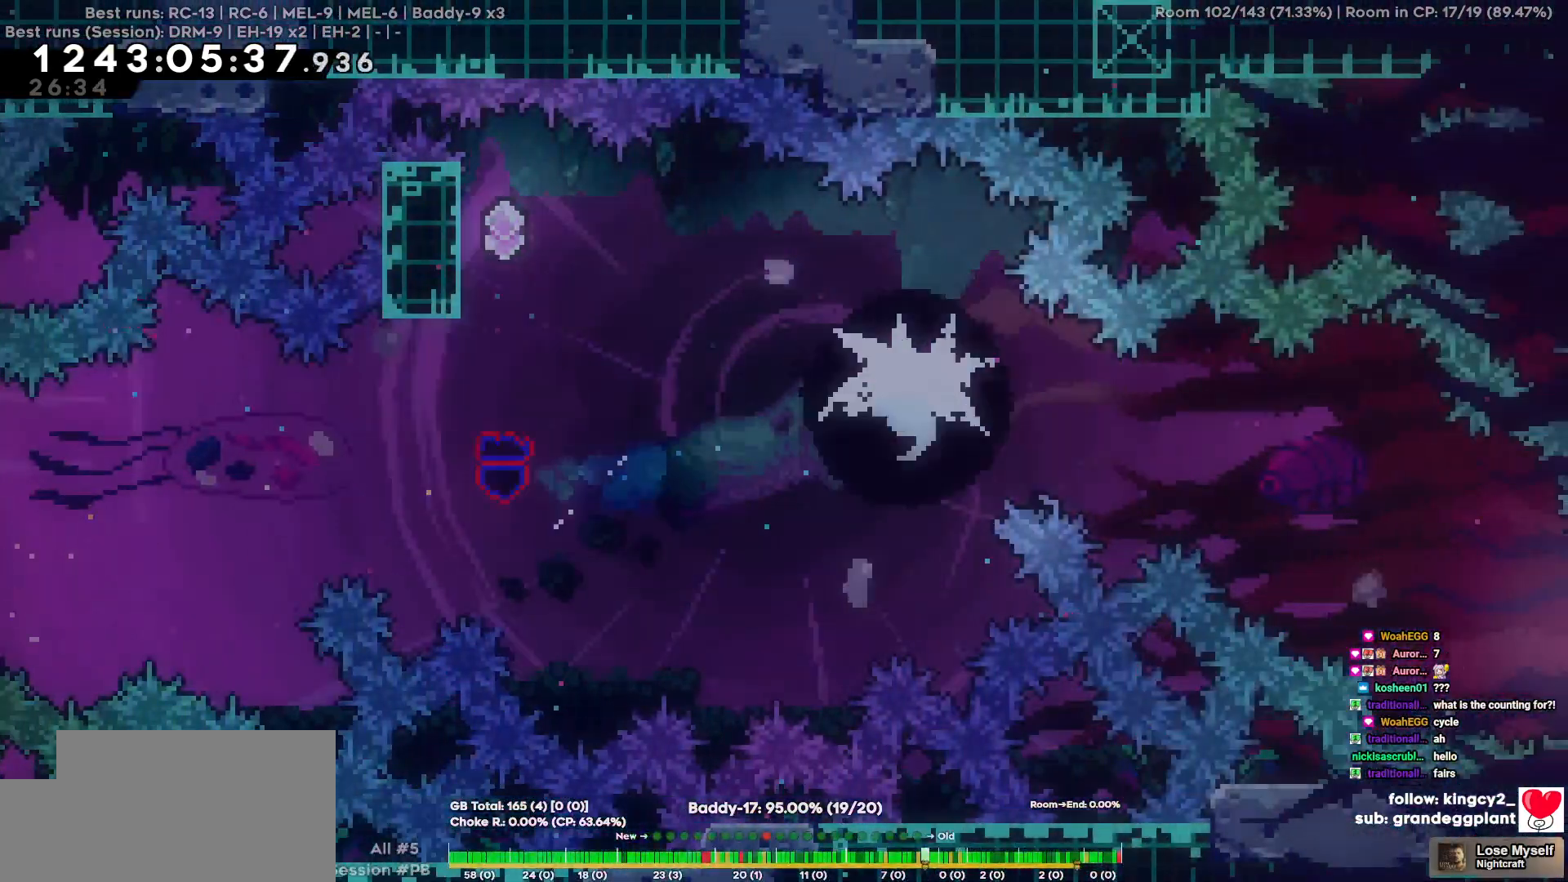
{"keys": ["a"], "events": []}
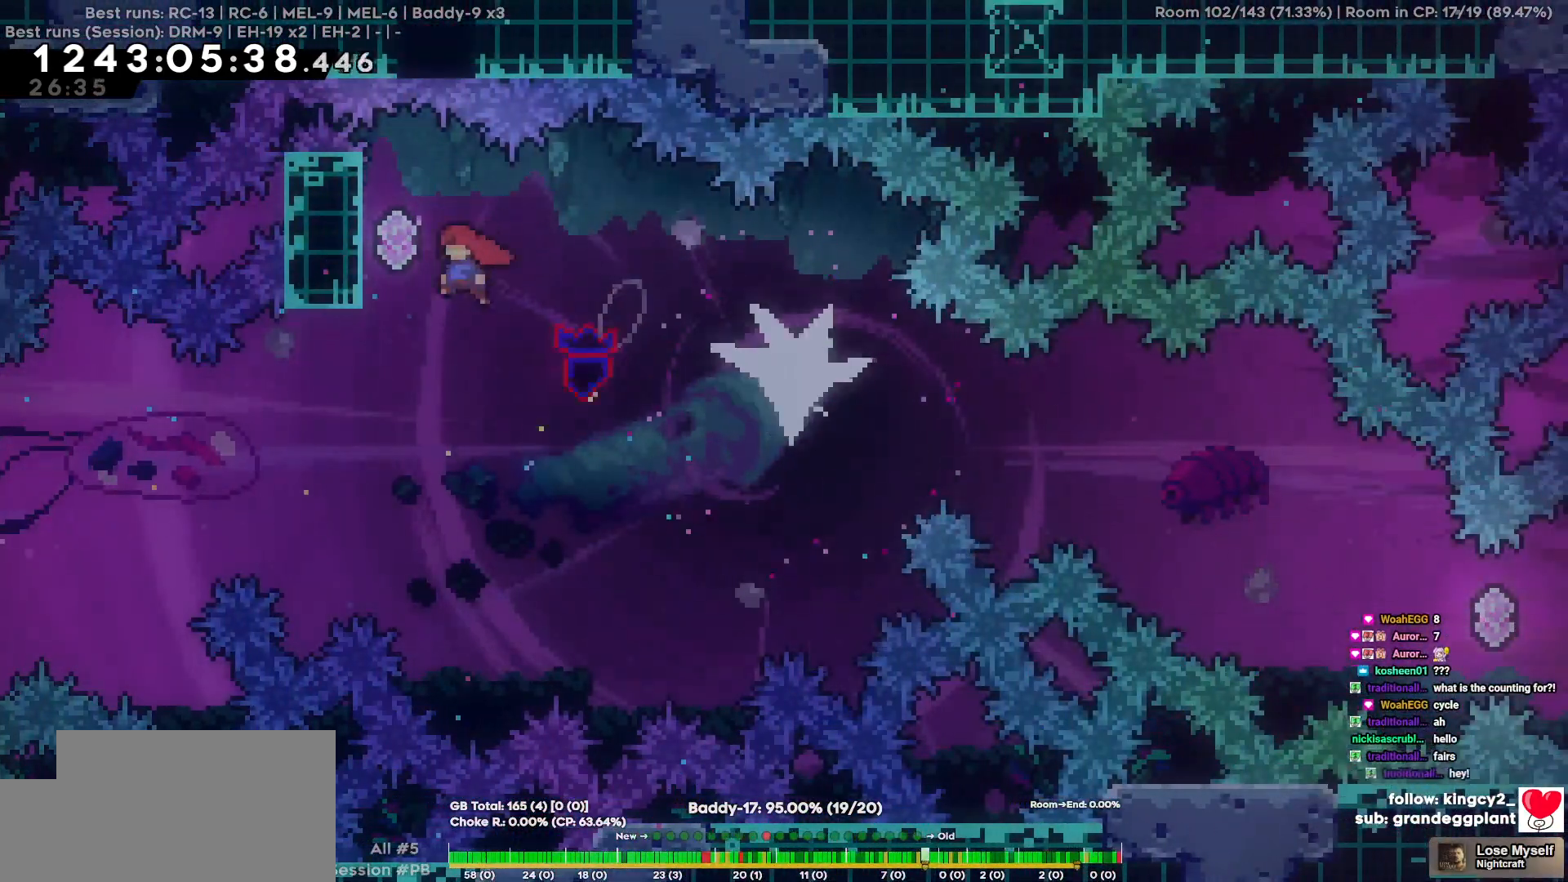
{"keys": ["d"], "events": [[350, "a", "up"], [350, "d", "down"]]}
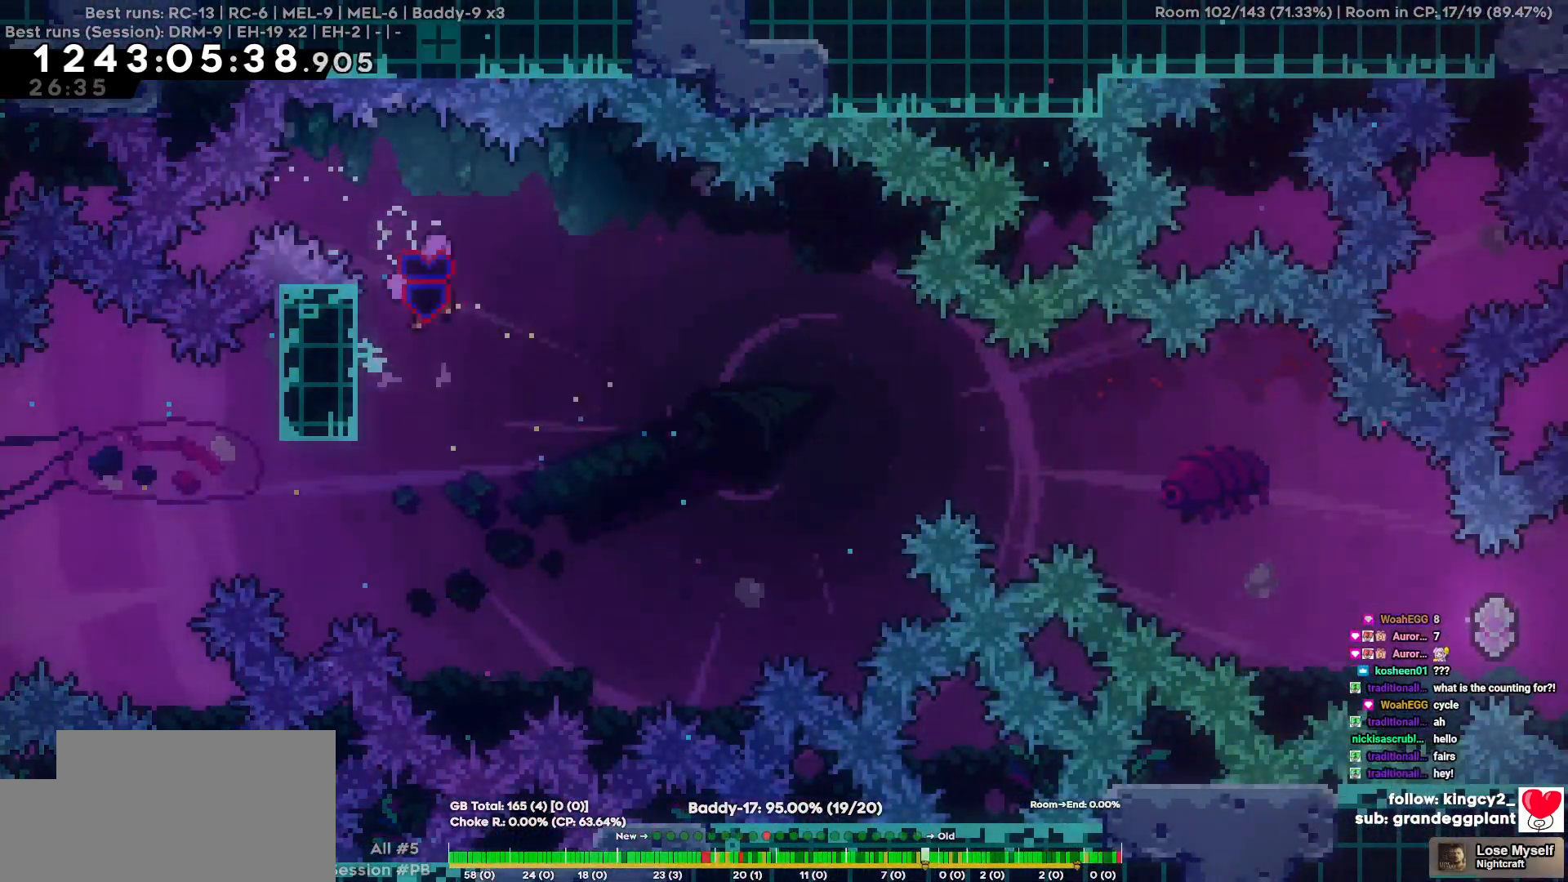
{"keys": ["d"], "events": []}
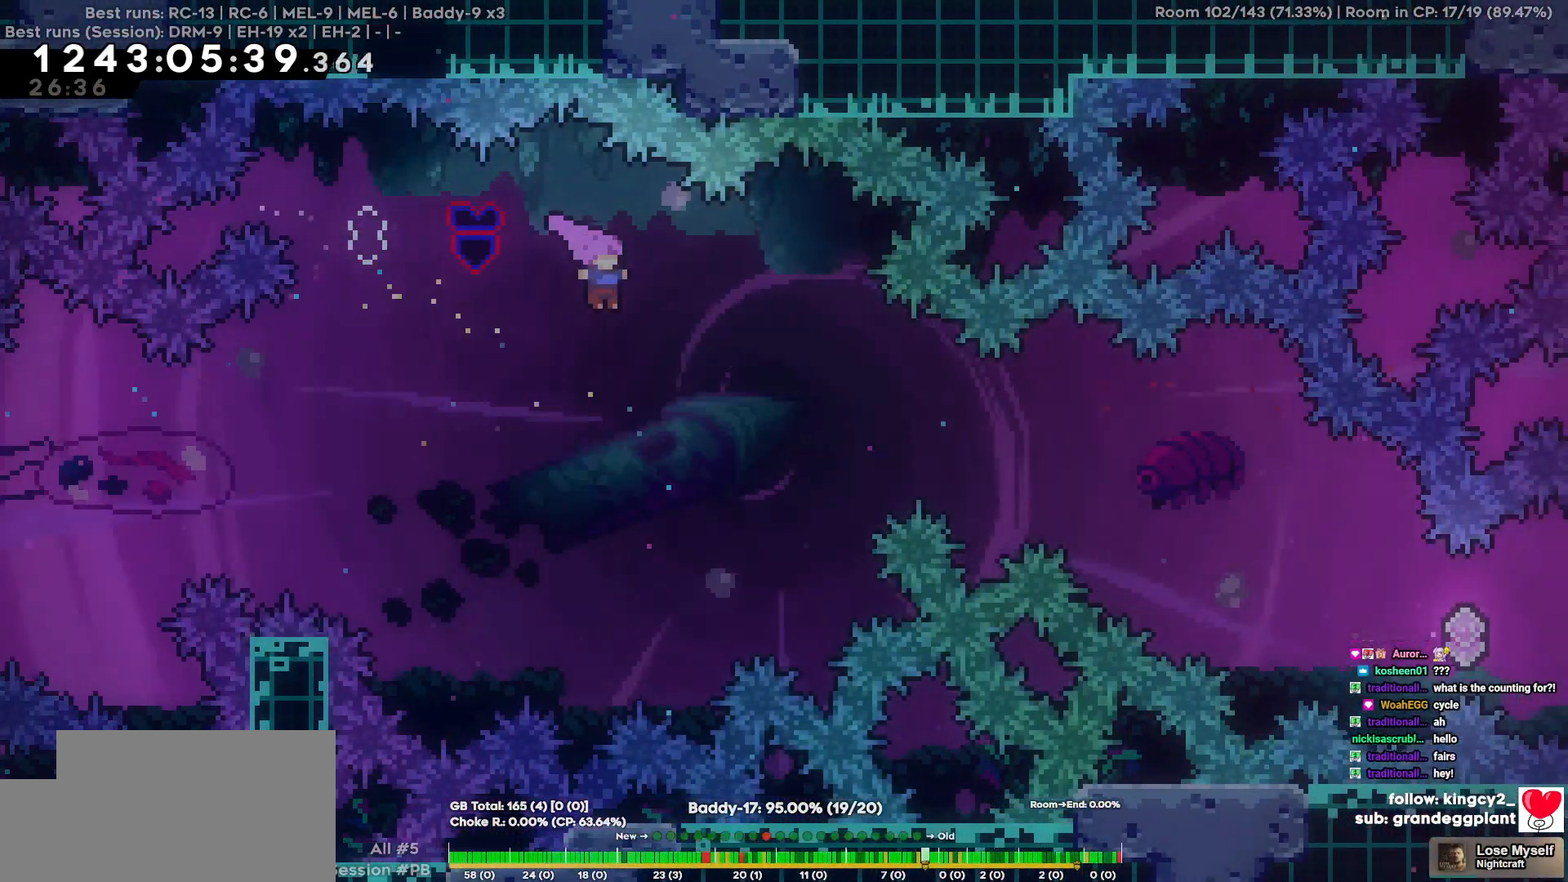
{"keys": ["d"], "events": []}
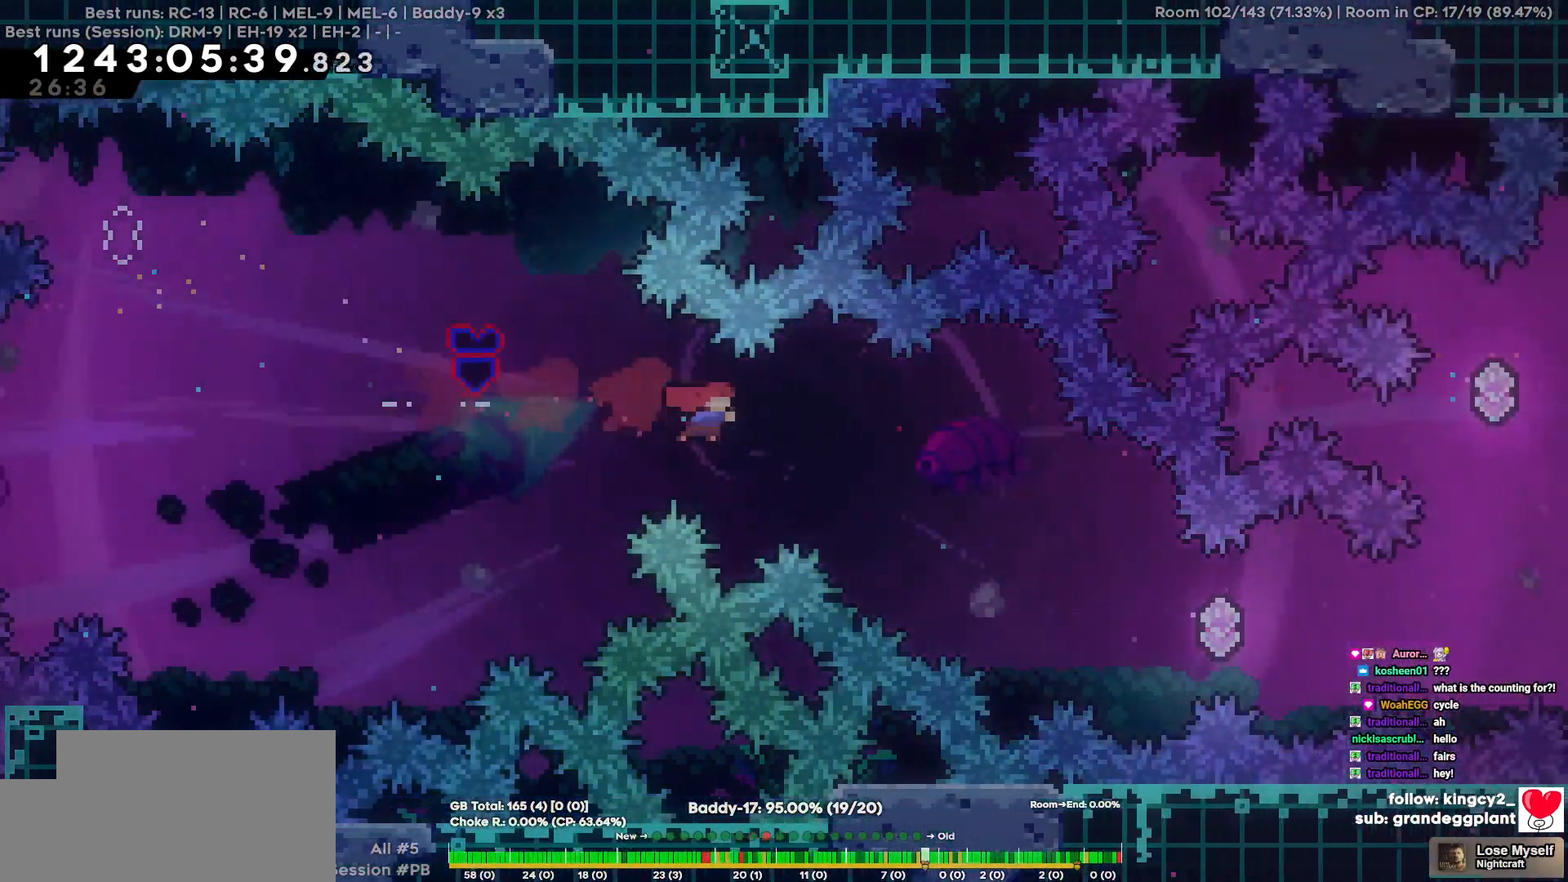
{"keys": ["d"], "events": []}
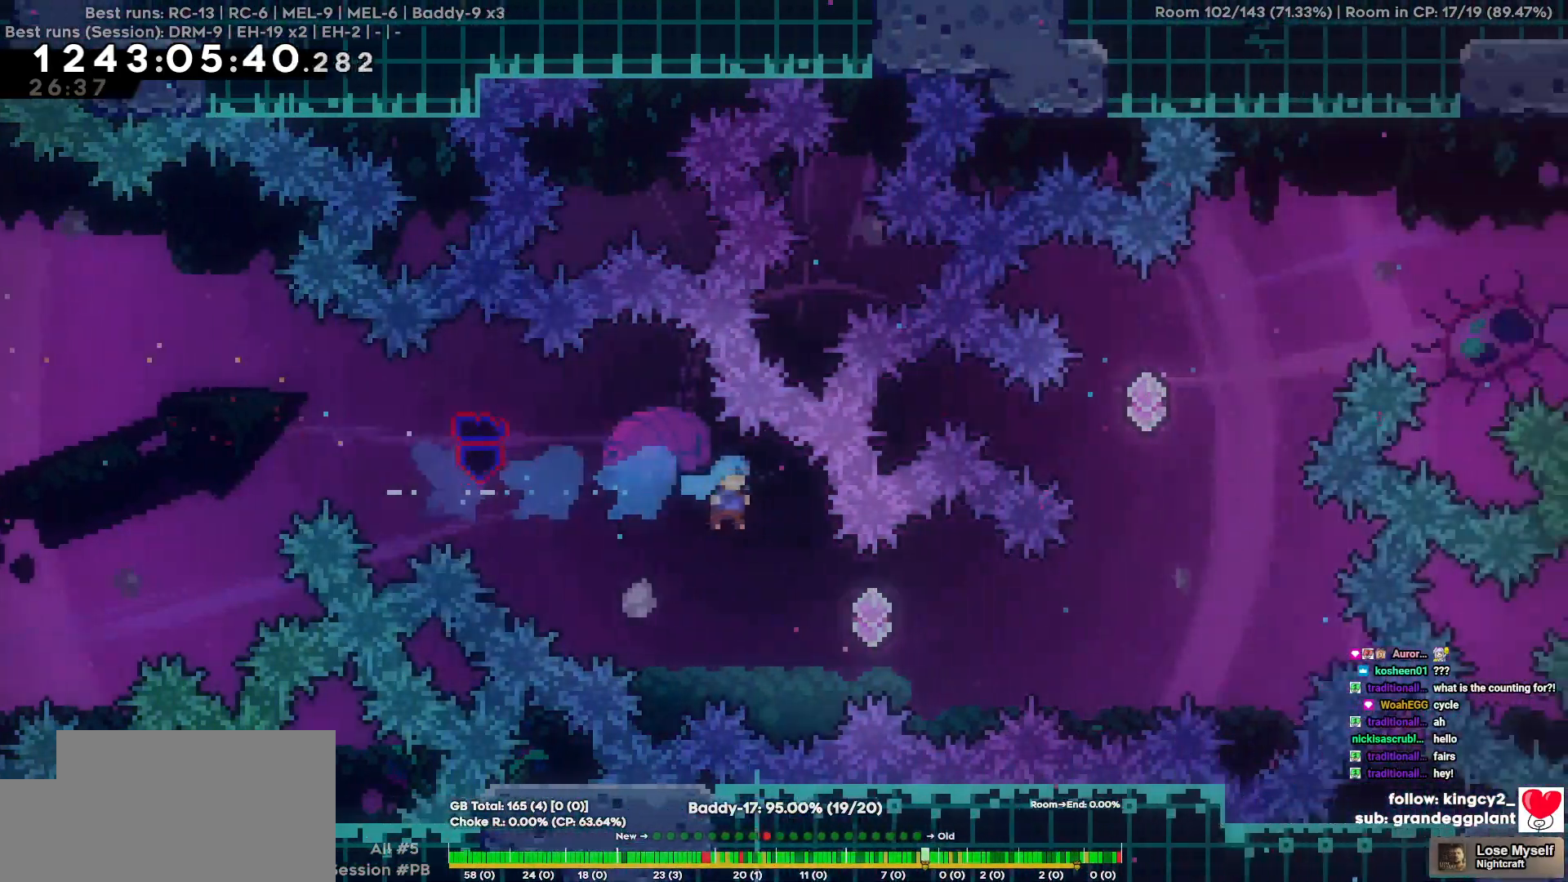
{"keys": ["d"], "events": []}
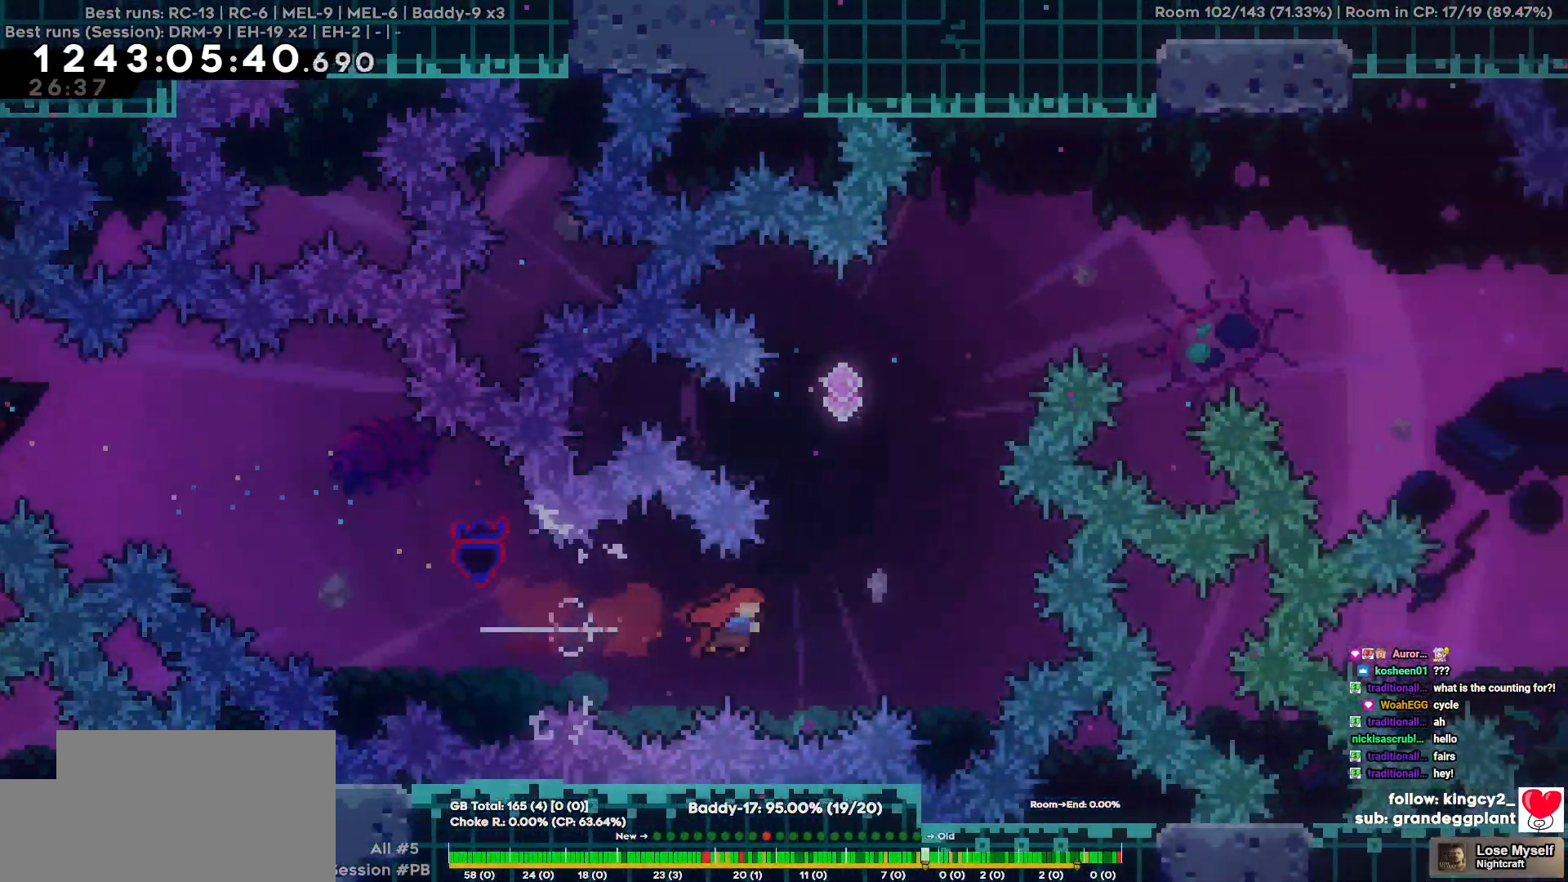
{"keys": ["d", "w"], "events": [[150, "d", "up"], [150, "w", "down"], [434, "d", "down"]]}
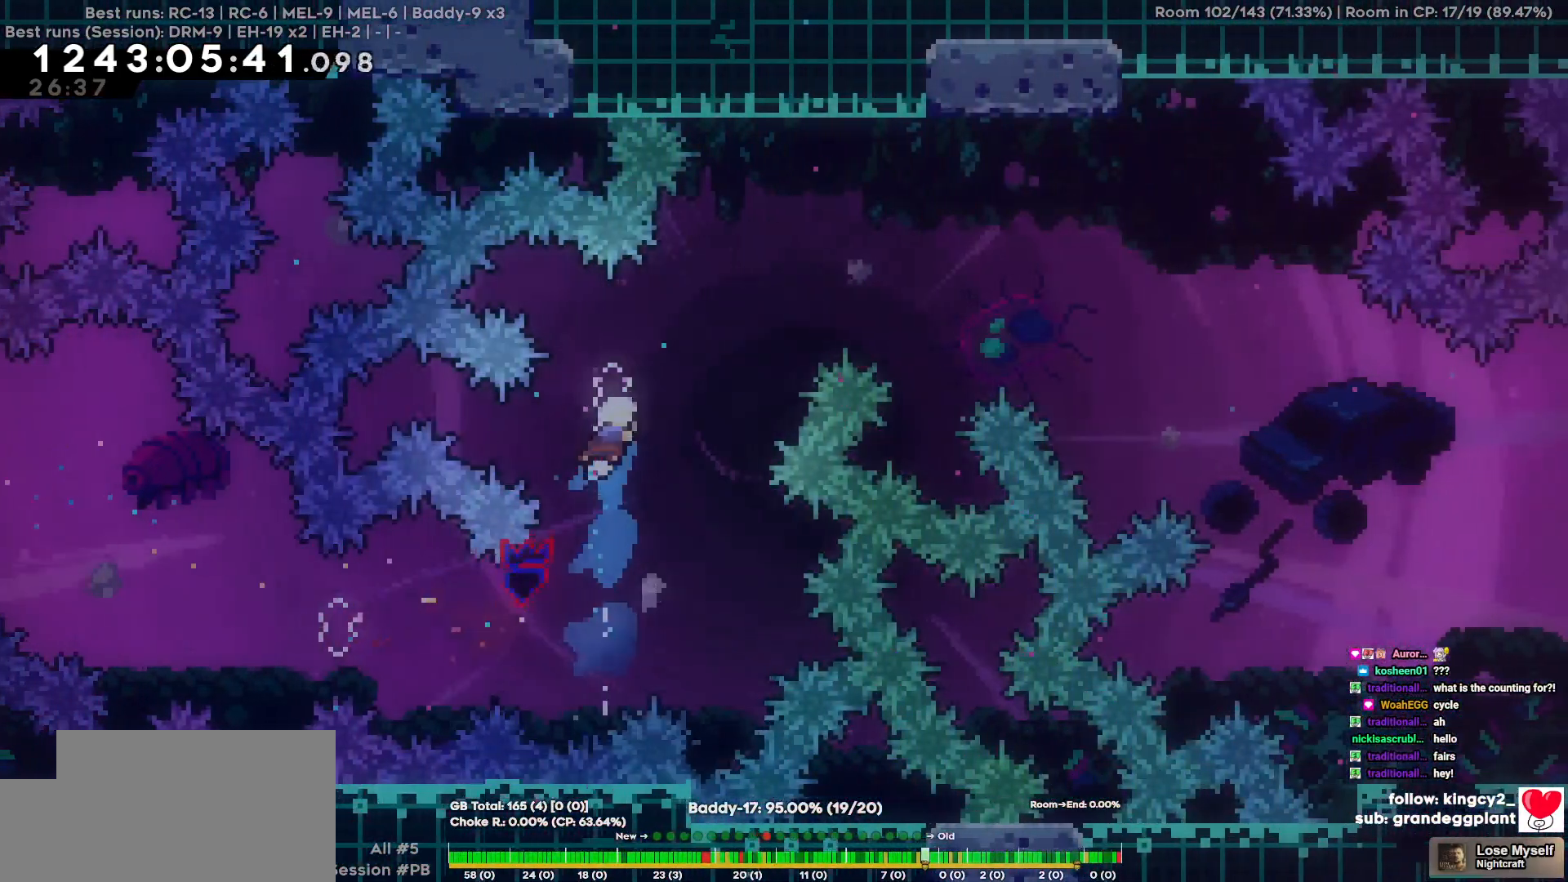
{"keys": ["d"], "events": [[300, "w", "up"]]}
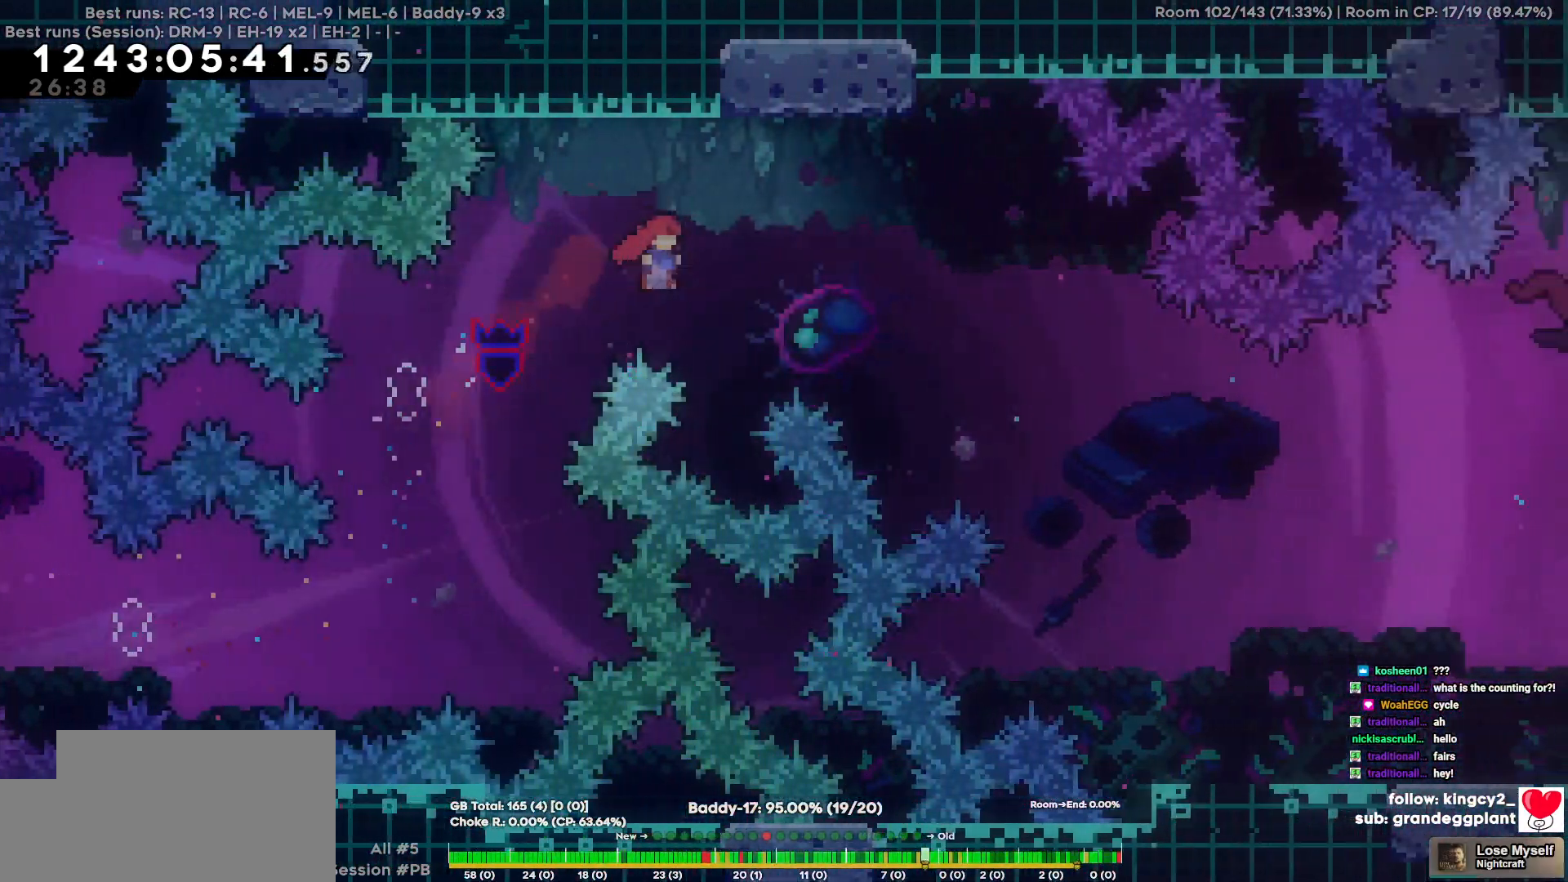
{"keys": ["d"], "events": []}
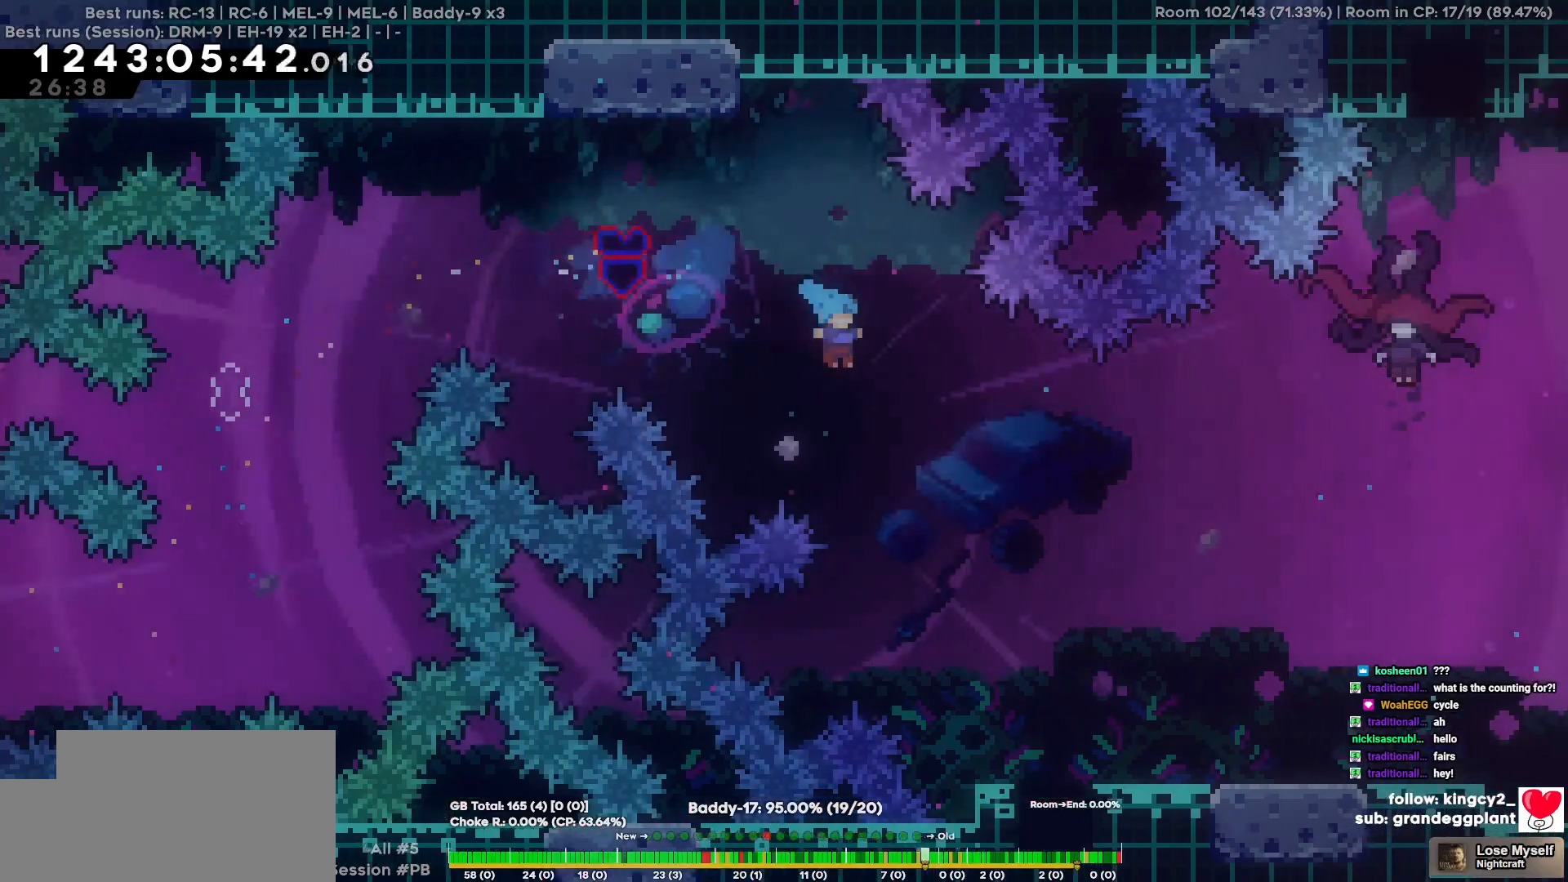
{"keys": ["d"], "events": []}
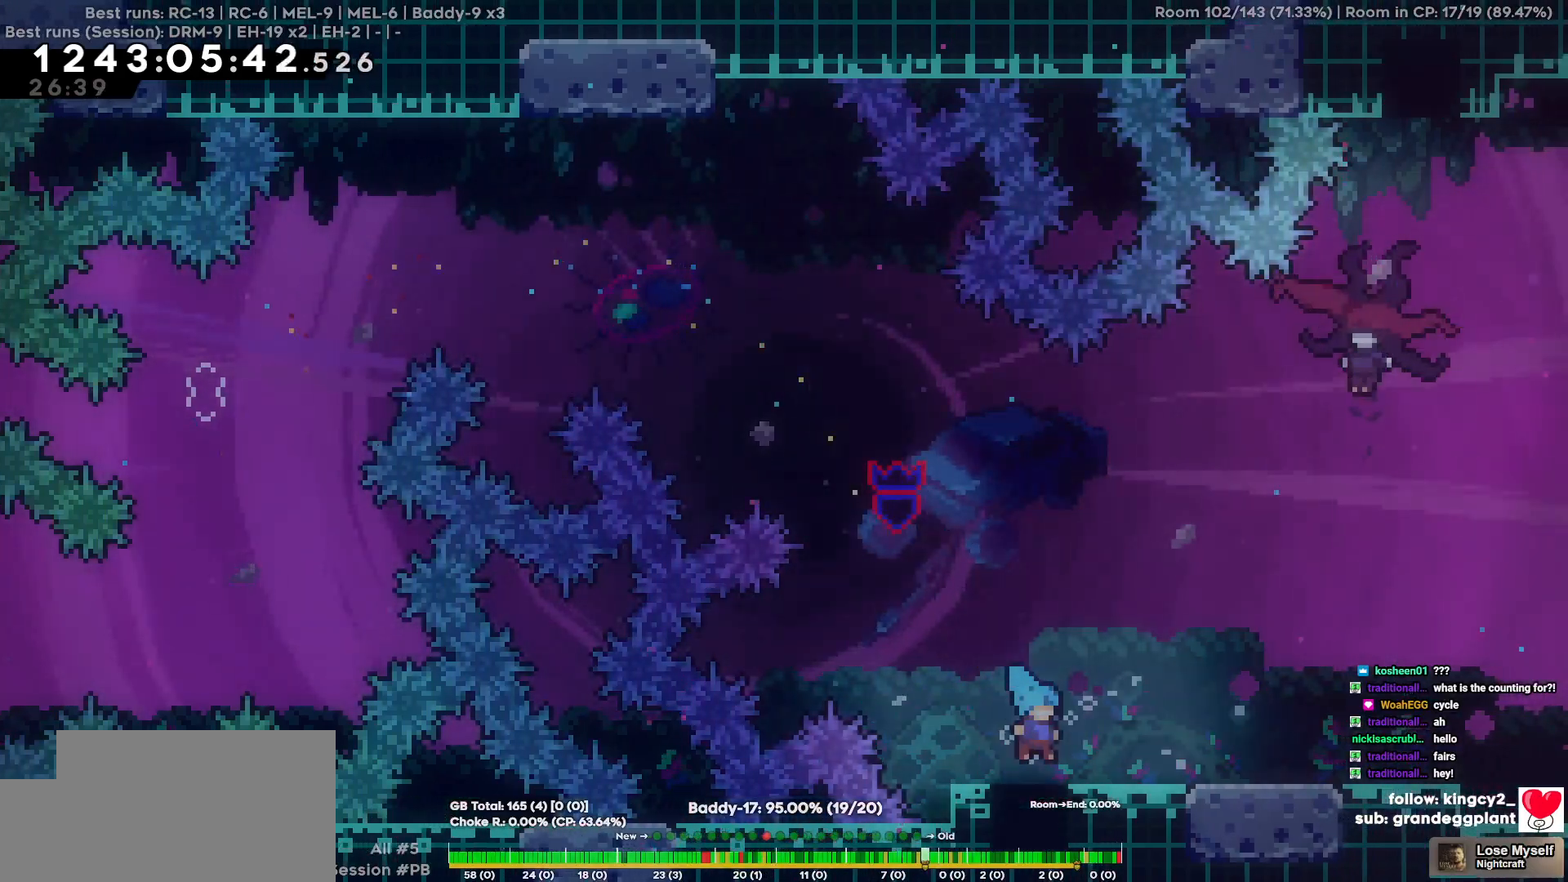
{"keys": [], "events": [[350, "d", "up"]]}
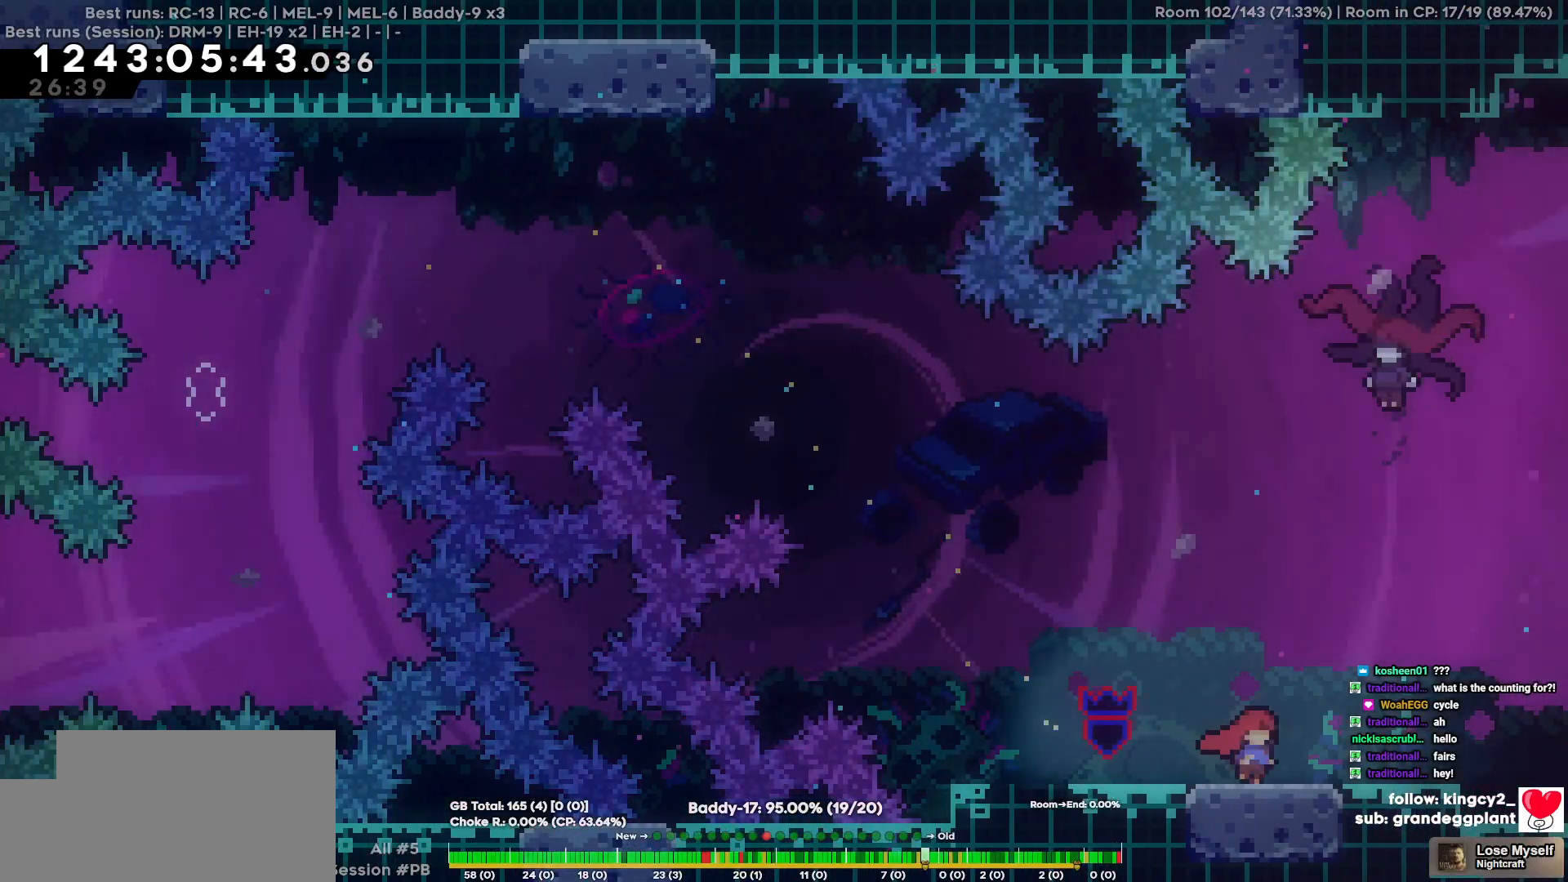
{"keys": [], "events": []}
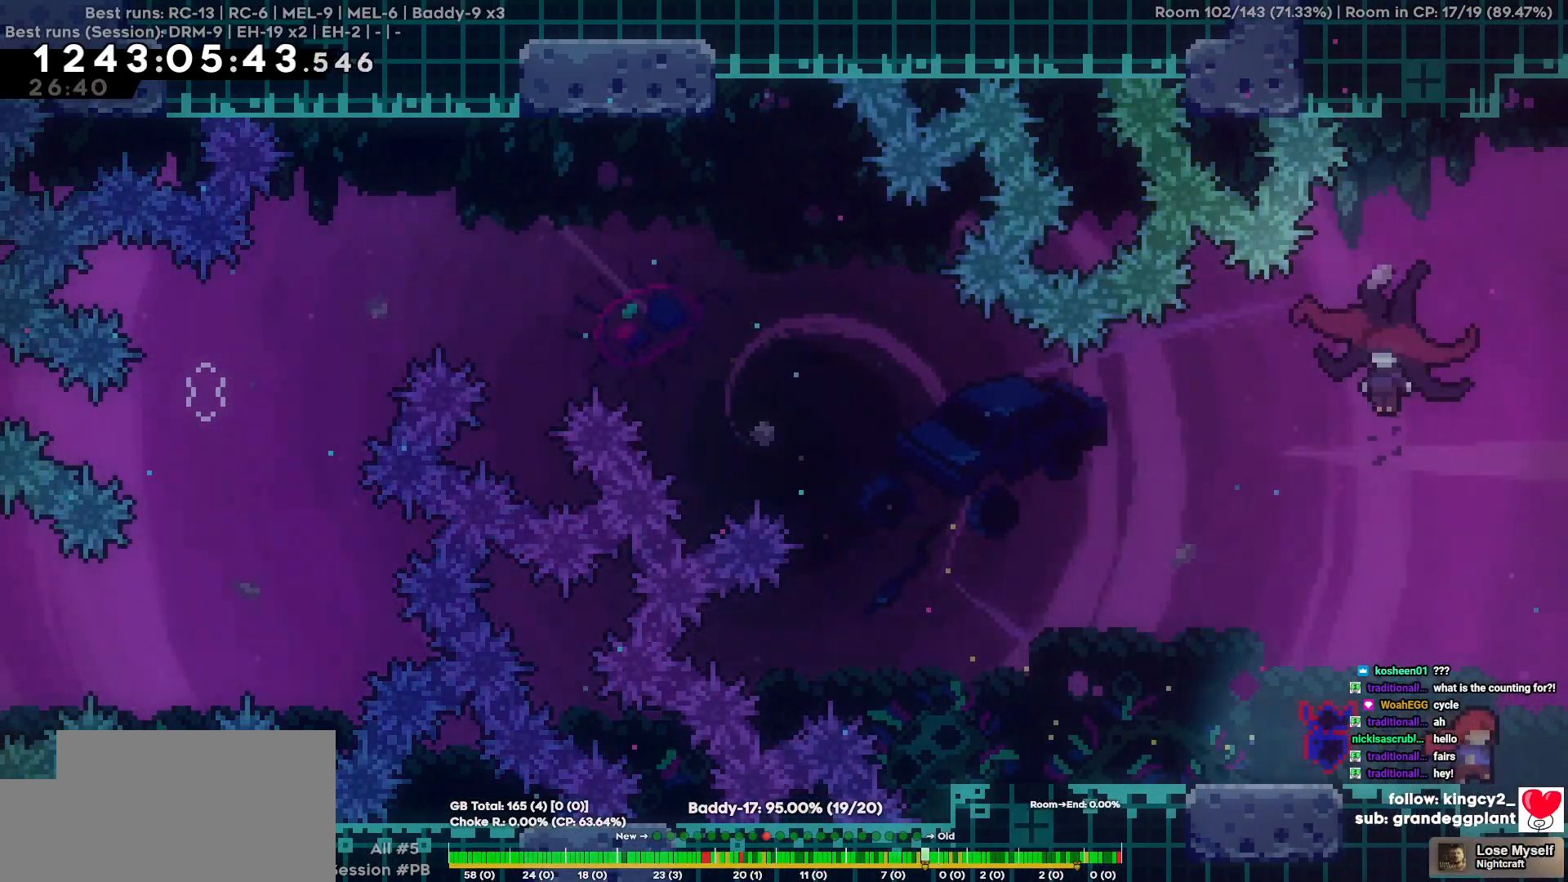
{"keys": [], "events": []}
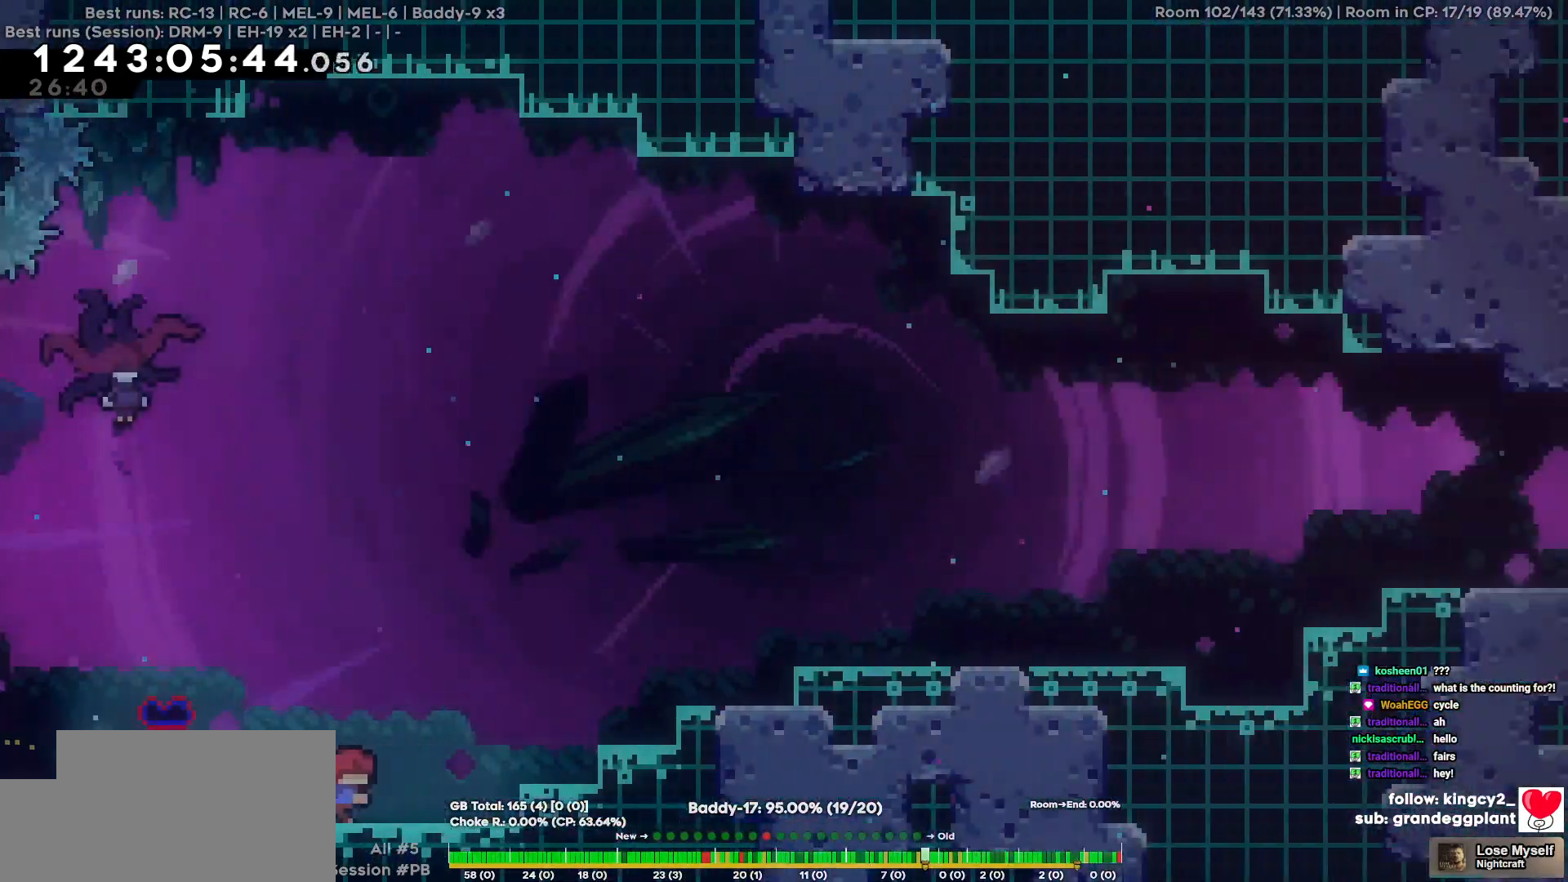
{"keys": [], "events": []}
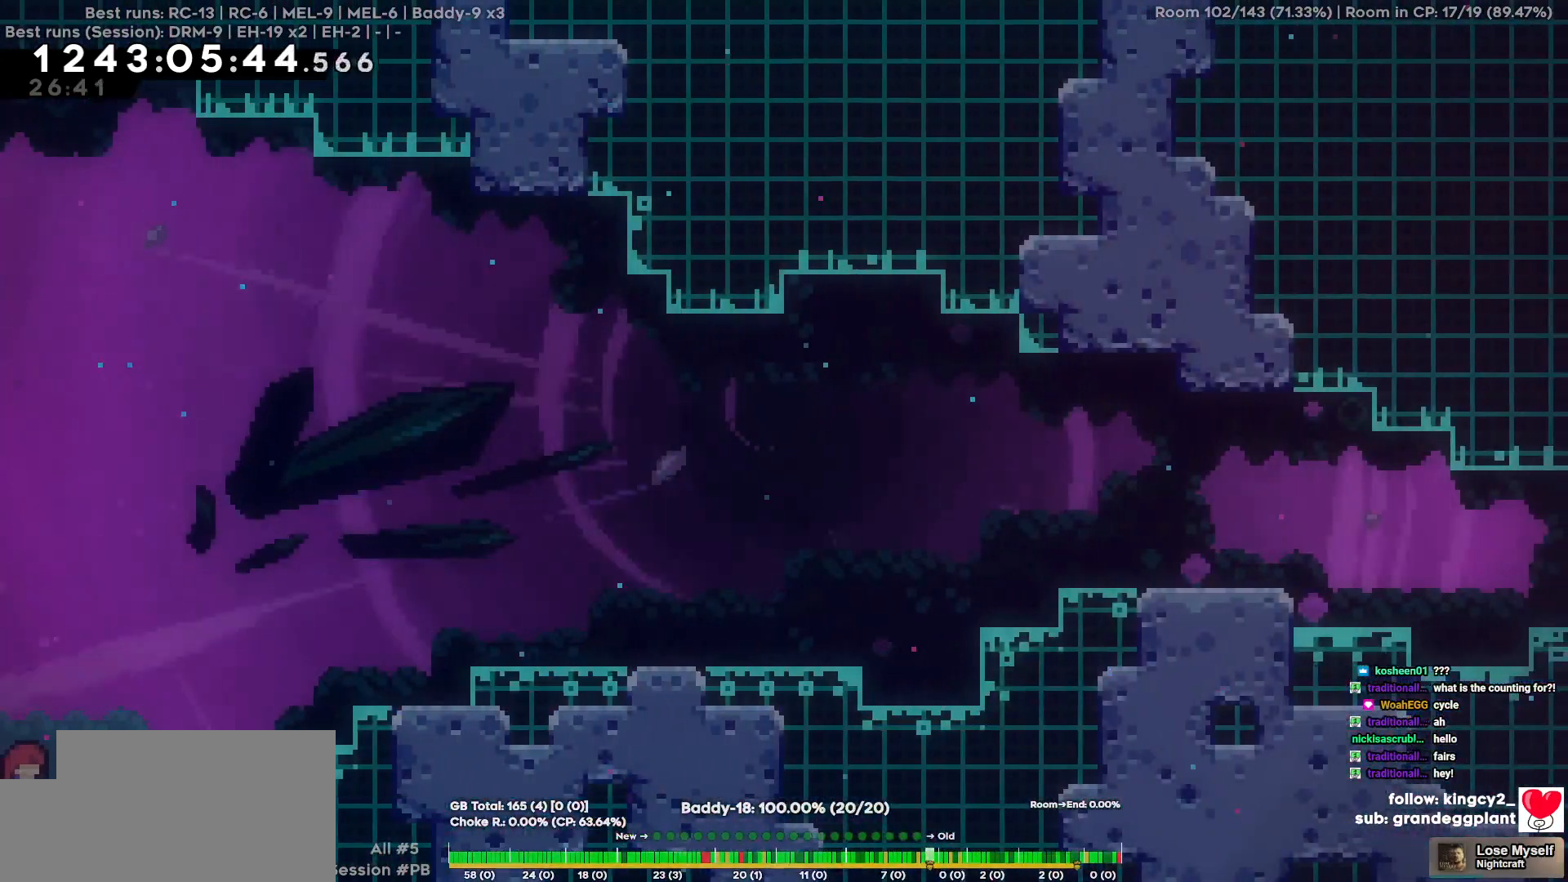
{"keys": ["d"], "events": [[417, "d", "down"]]}
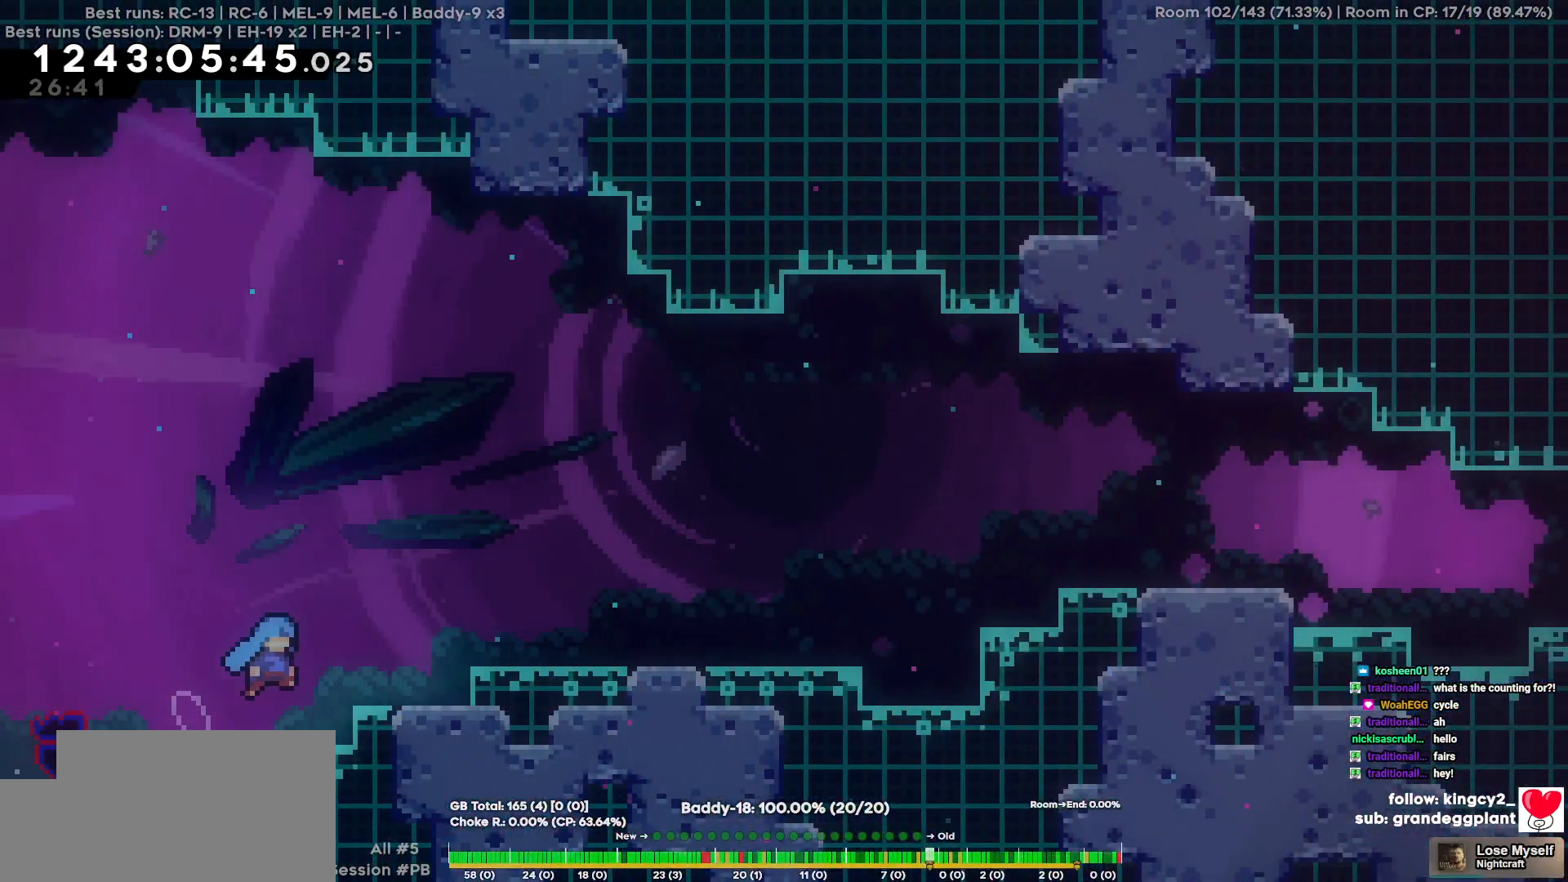
{"keys": ["d"], "events": []}
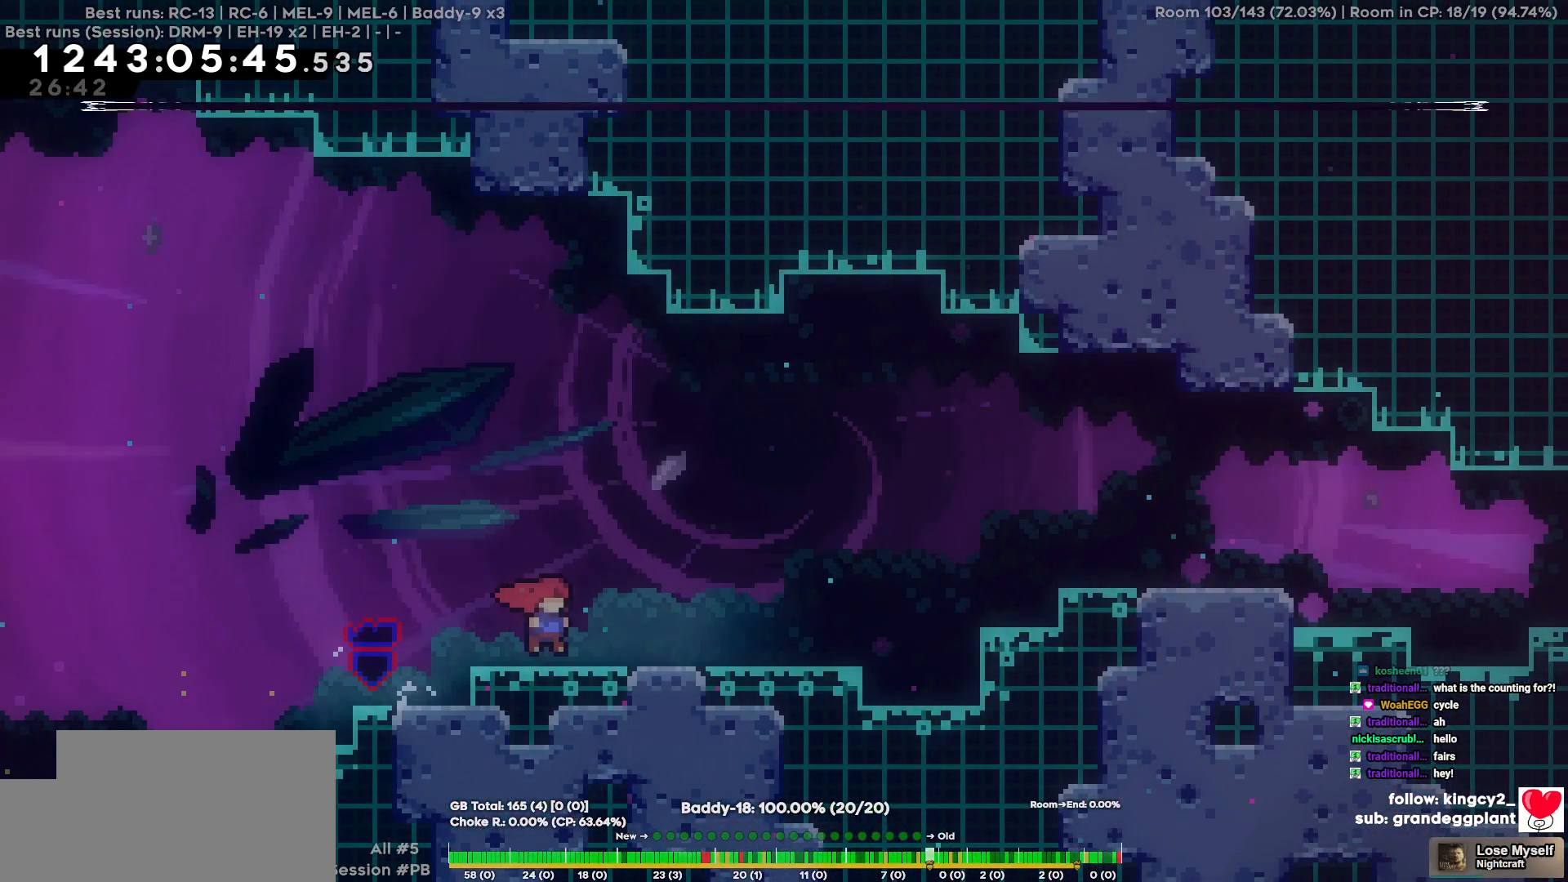
{"keys": ["d"], "events": []}
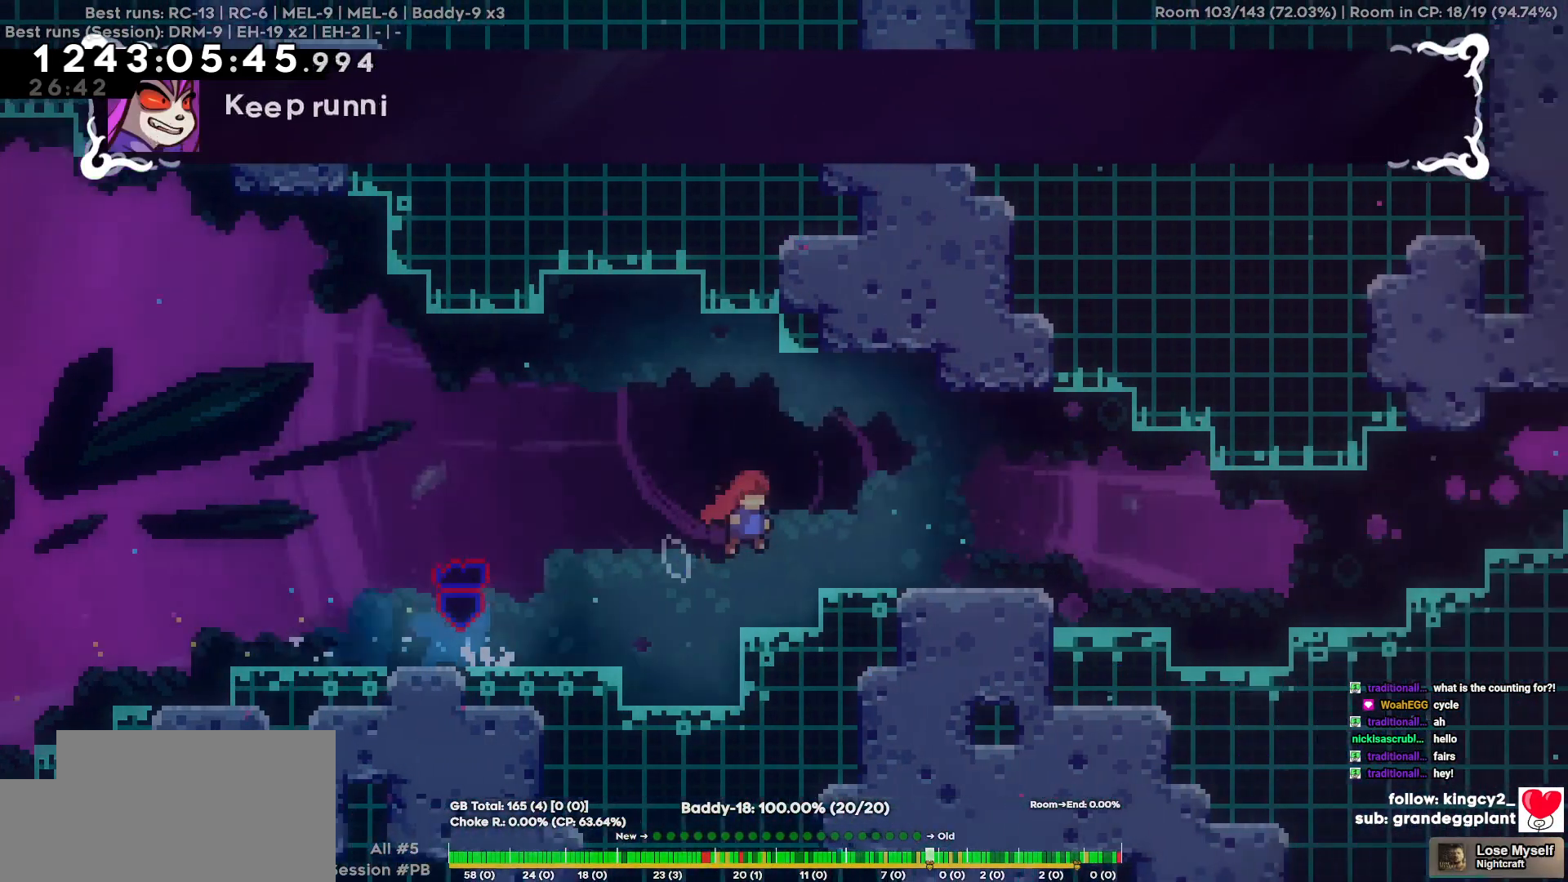
{"keys": ["d"], "events": [[134, "s", "down"], [417, "s", "up"]]}
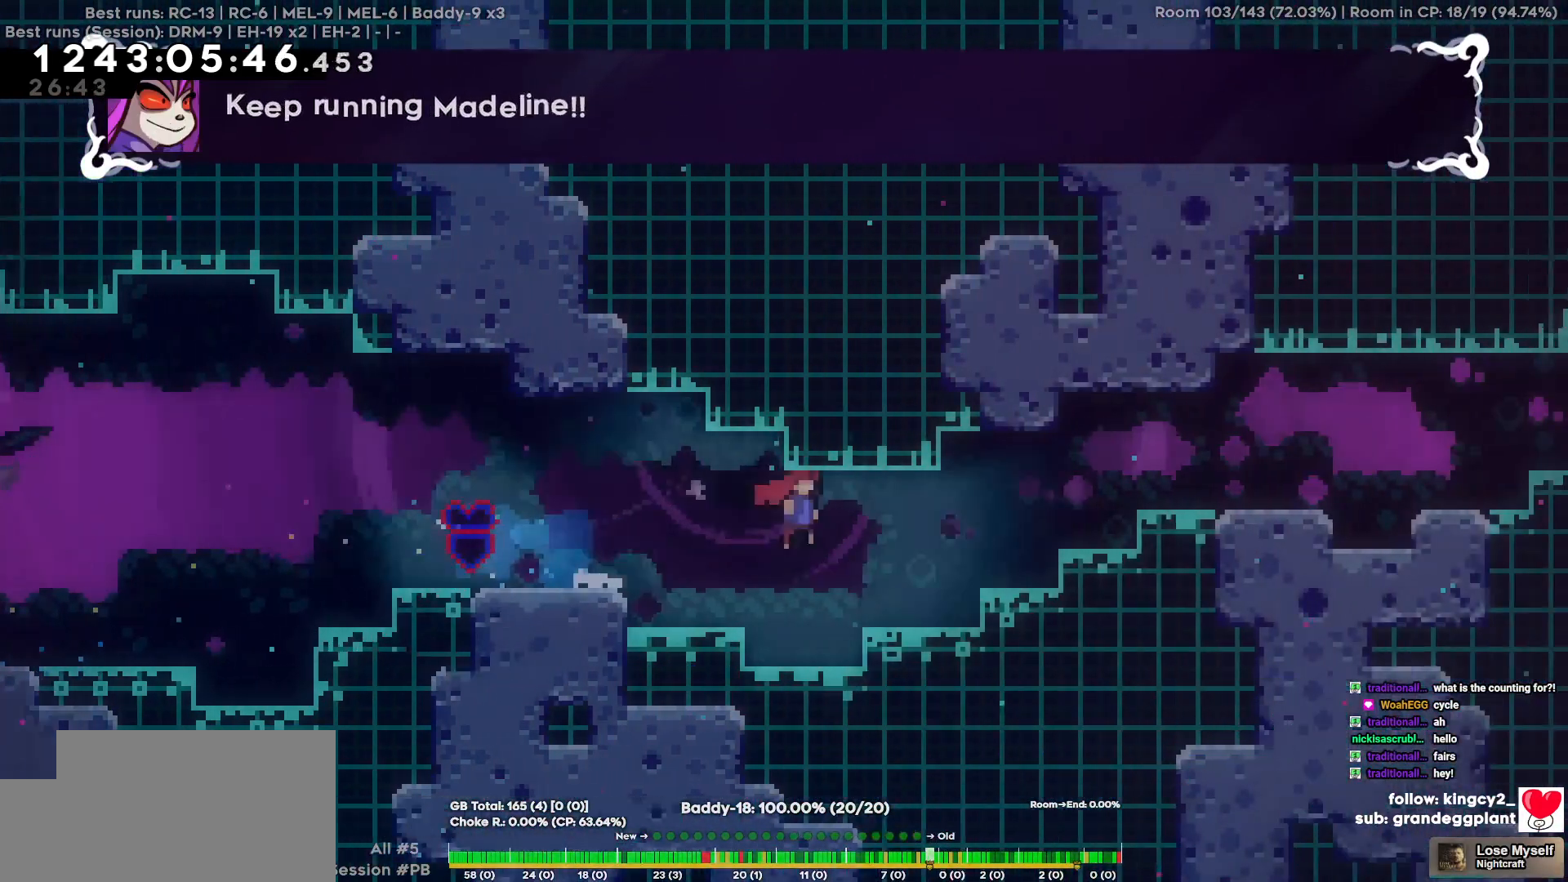
{"keys": ["d"], "events": []}
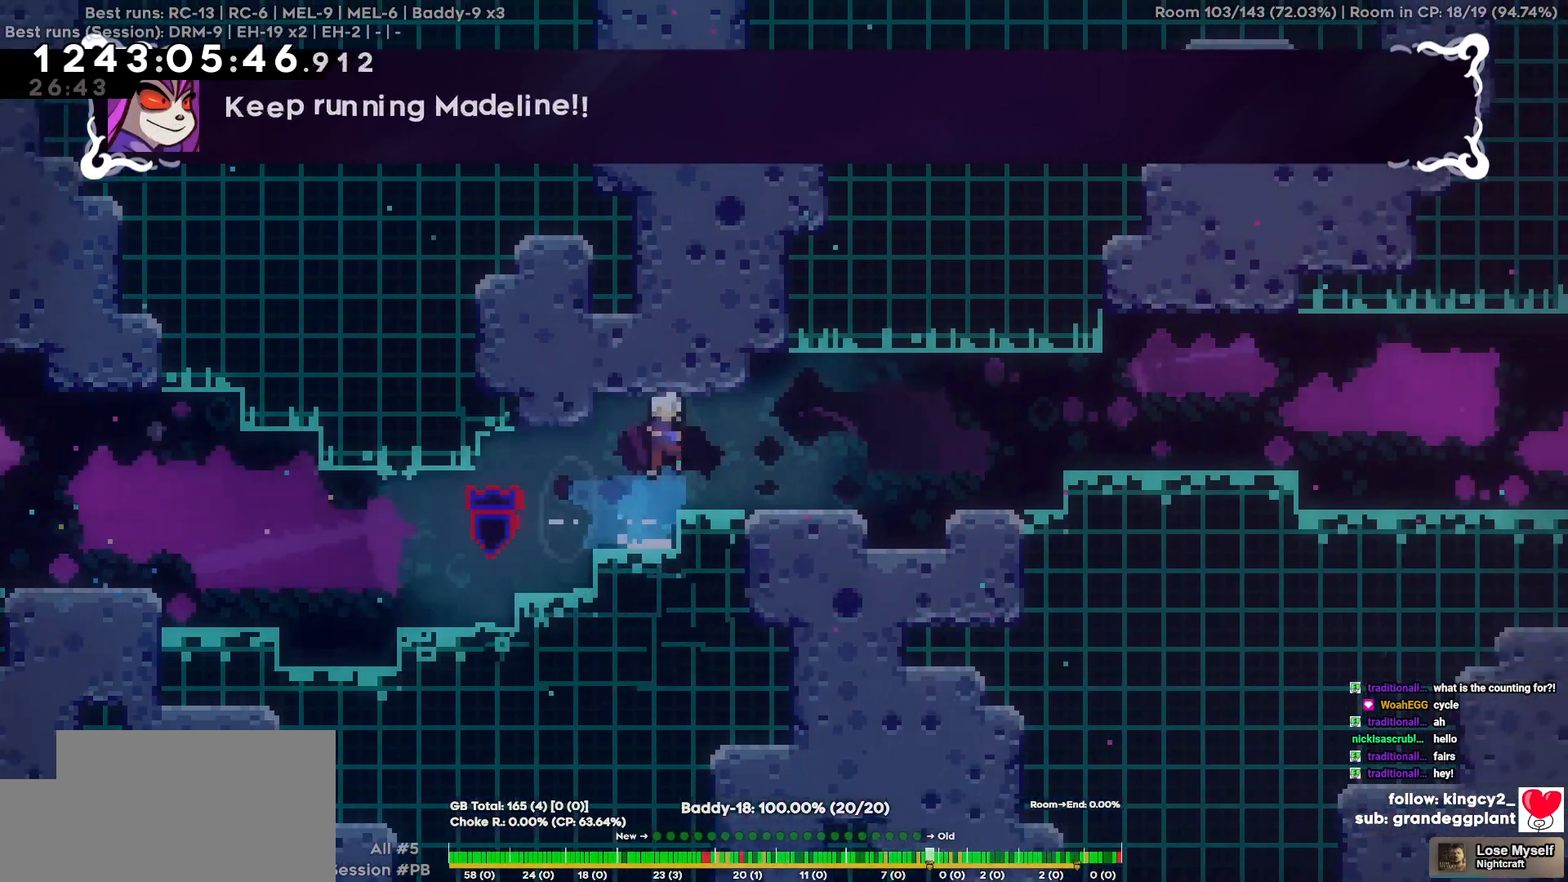
{"keys": ["d"], "events": []}
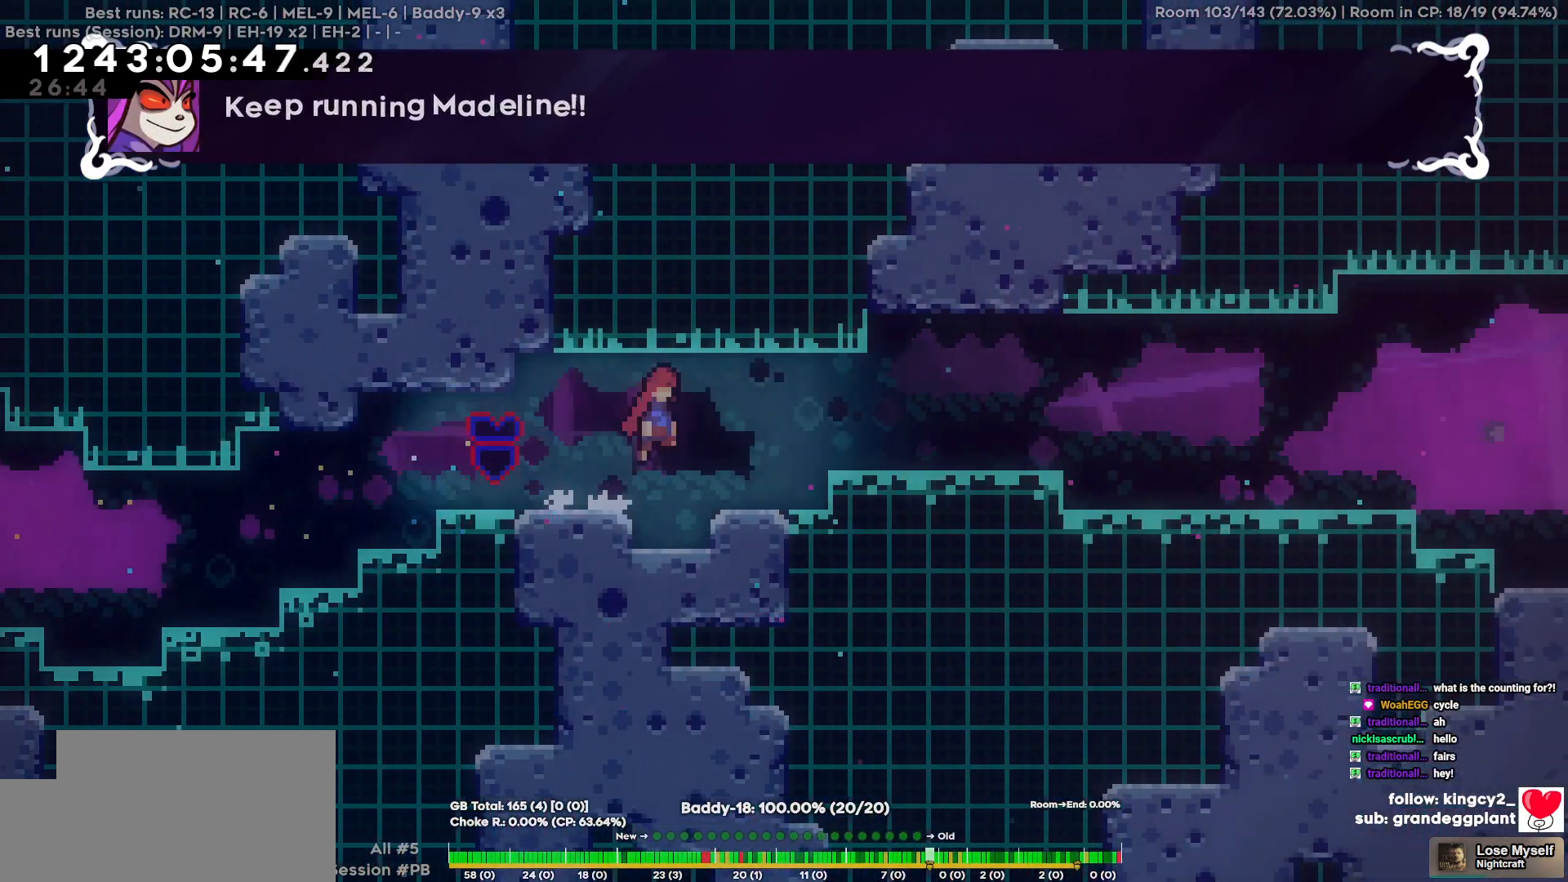
{"keys": [], "events": [[267, "d", "up"]]}
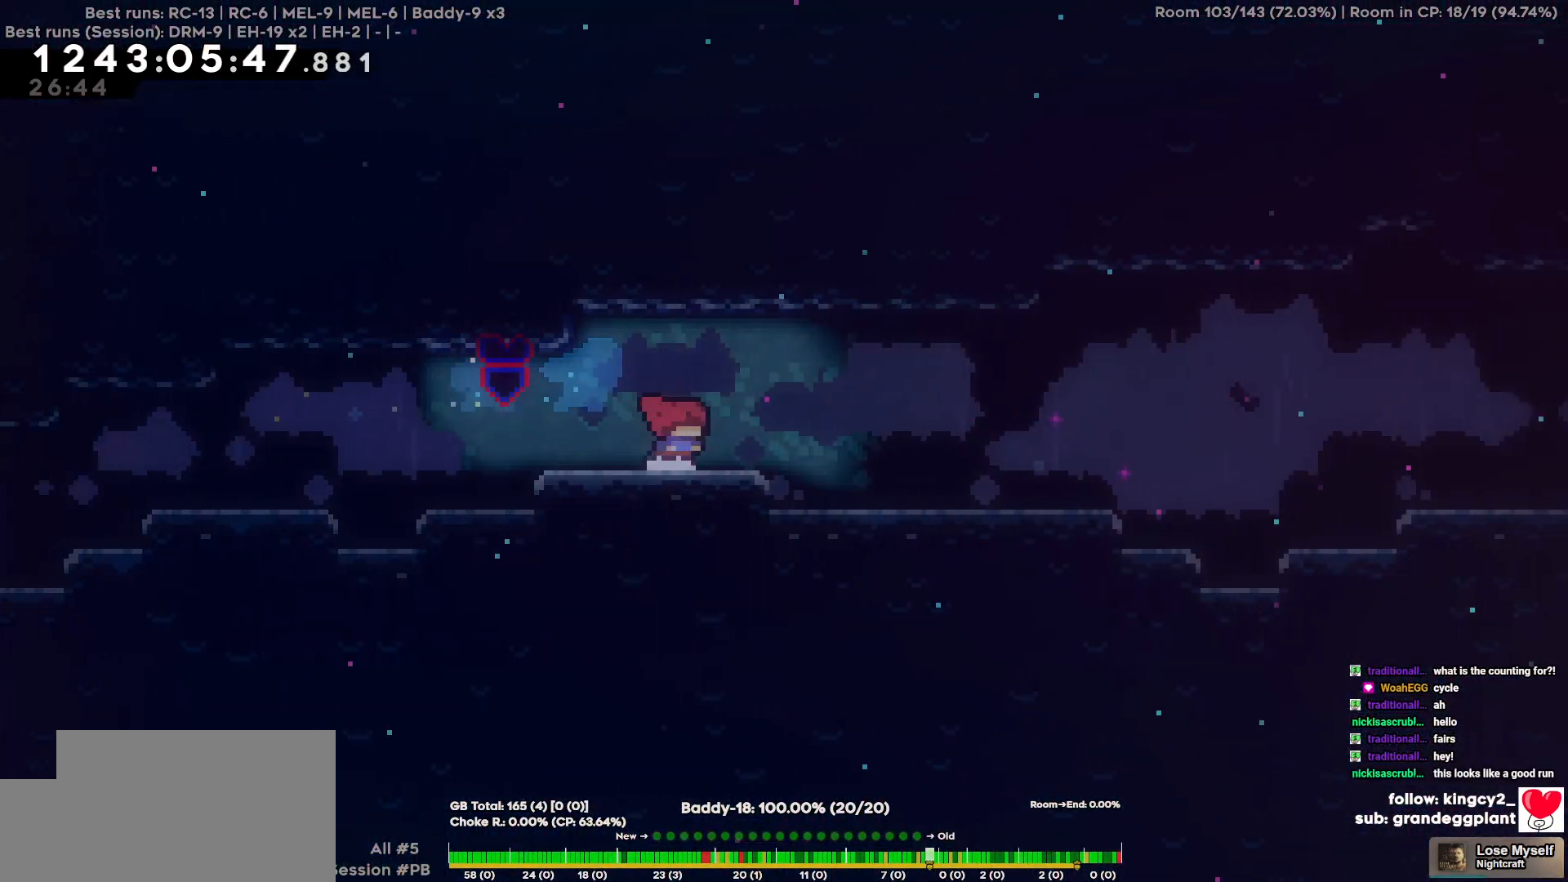
{"keys": ["d", "s"], "events": [[17, "d", "down"], [434, "s", "down"]]}